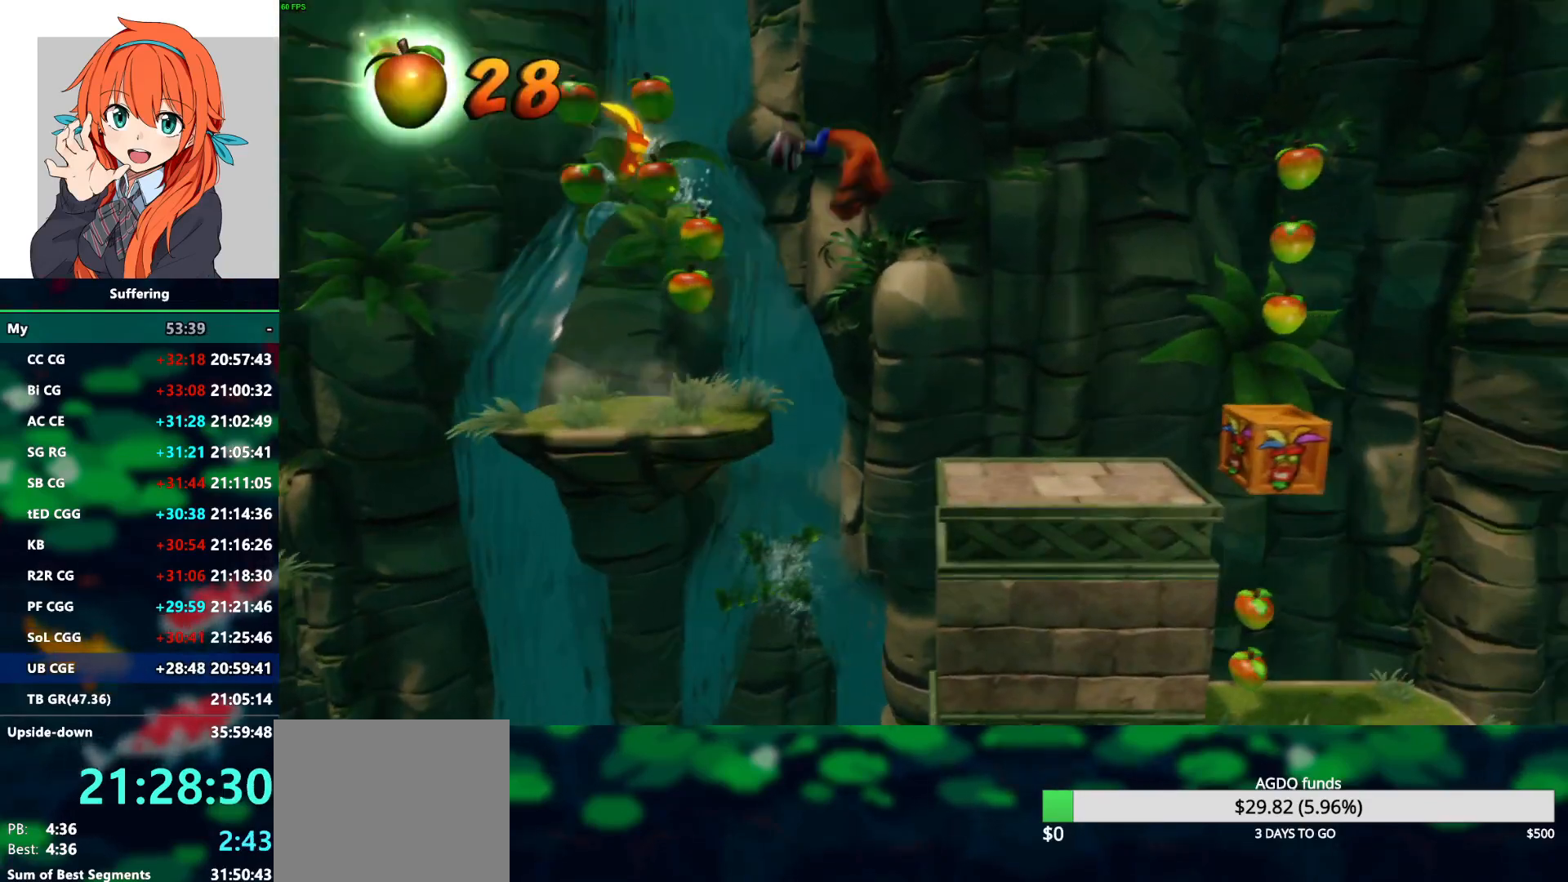
Gameplay with a controller (PlayStation layout); each line is a JSON object with the inputs held at the frame after it. "events" lists button and stick changes between this image and that frame as [ms after this image, input, new state], when the widget could be followed in between.
{"buttons": ["DPAD_RIGHT"], "left_stick": "center", "right_stick": "center", "events": [[17, "CROSS", "up"]]}
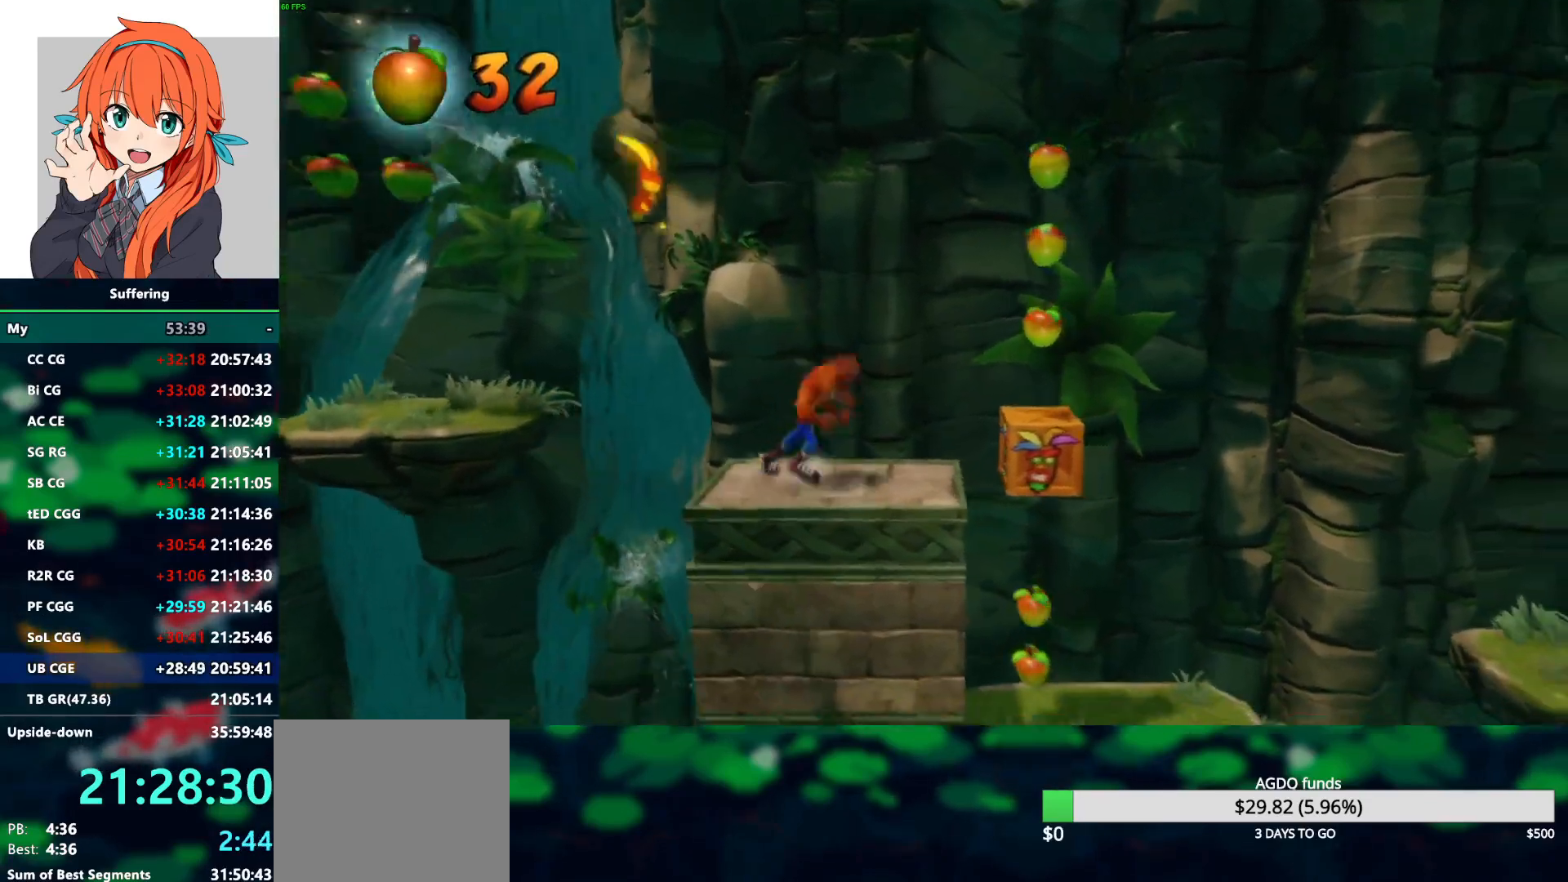
{"buttons": ["CROSS", "SQUARE", "R1", "DPAD_RIGHT"], "left_stick": "center", "right_stick": "center", "events": [[117, "R1", "down"], [283, "CROSS", "down"], [317, "SQUARE", "down"]]}
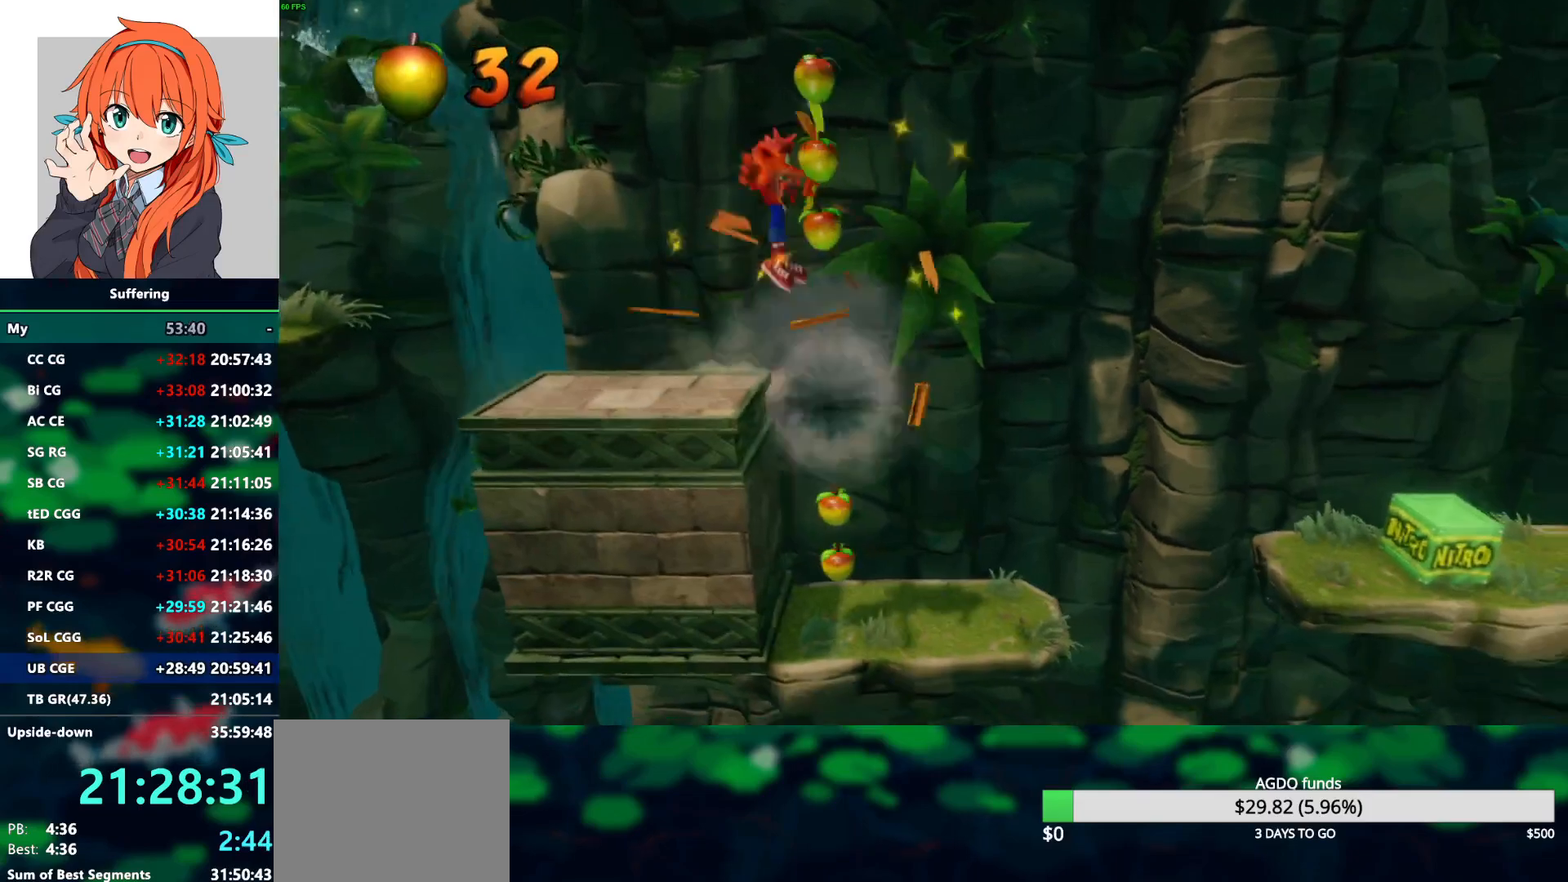
{"buttons": [], "left_stick": "center", "right_stick": "center", "events": [[167, "DPAD_RIGHT", "up"], [250, "CROSS", "up"], [250, "R1", "up"], [250, "SQUARE", "up"]]}
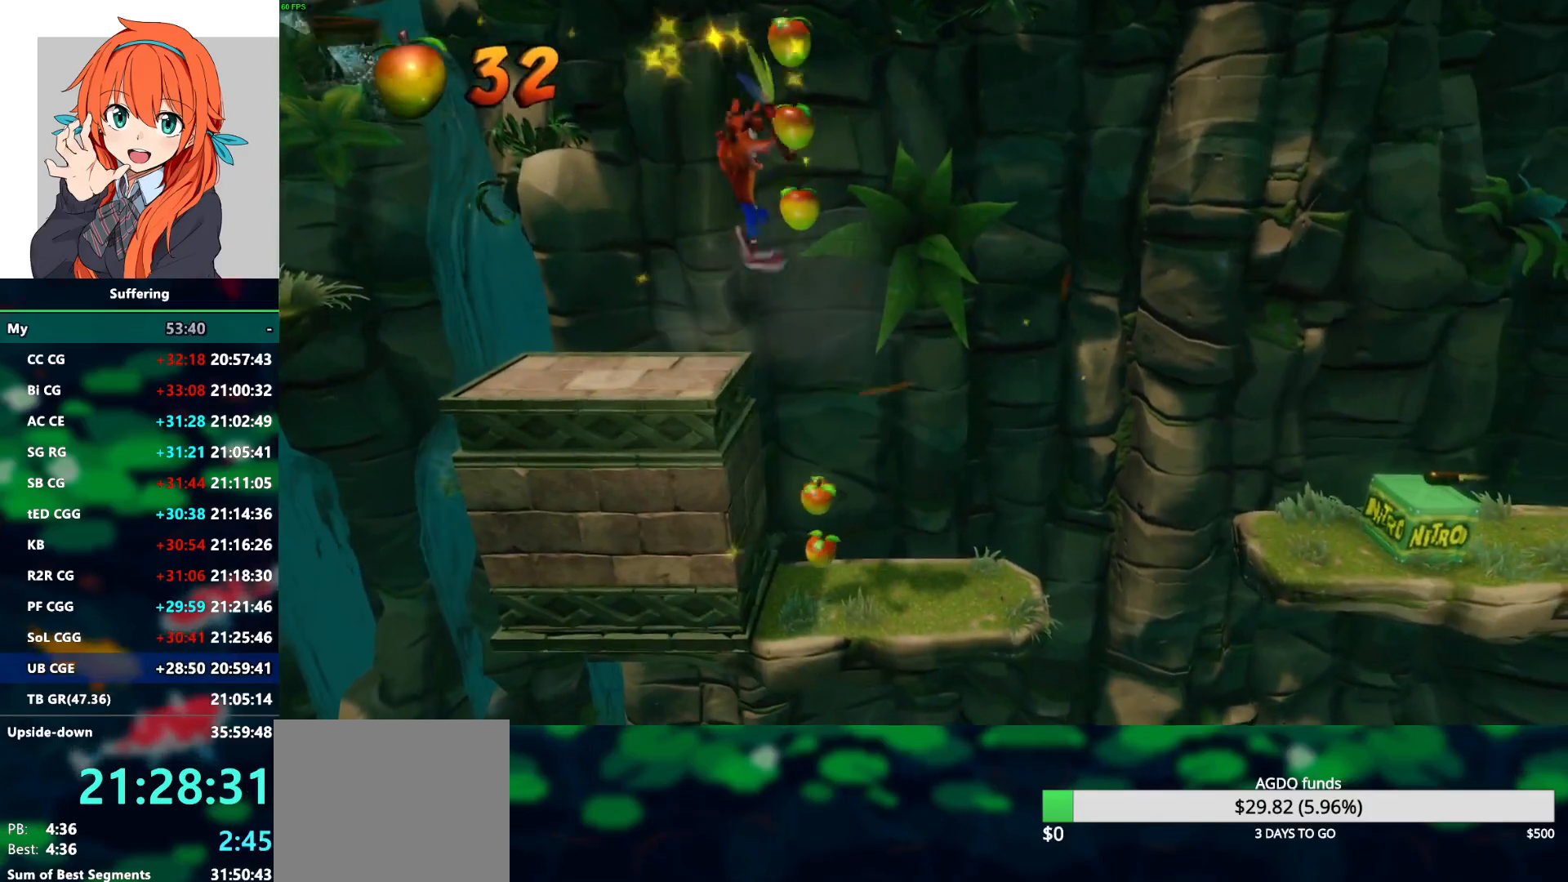
{"buttons": ["DPAD_RIGHT"], "left_stick": "center", "right_stick": "center", "events": [[417, "DPAD_RIGHT", "down"]]}
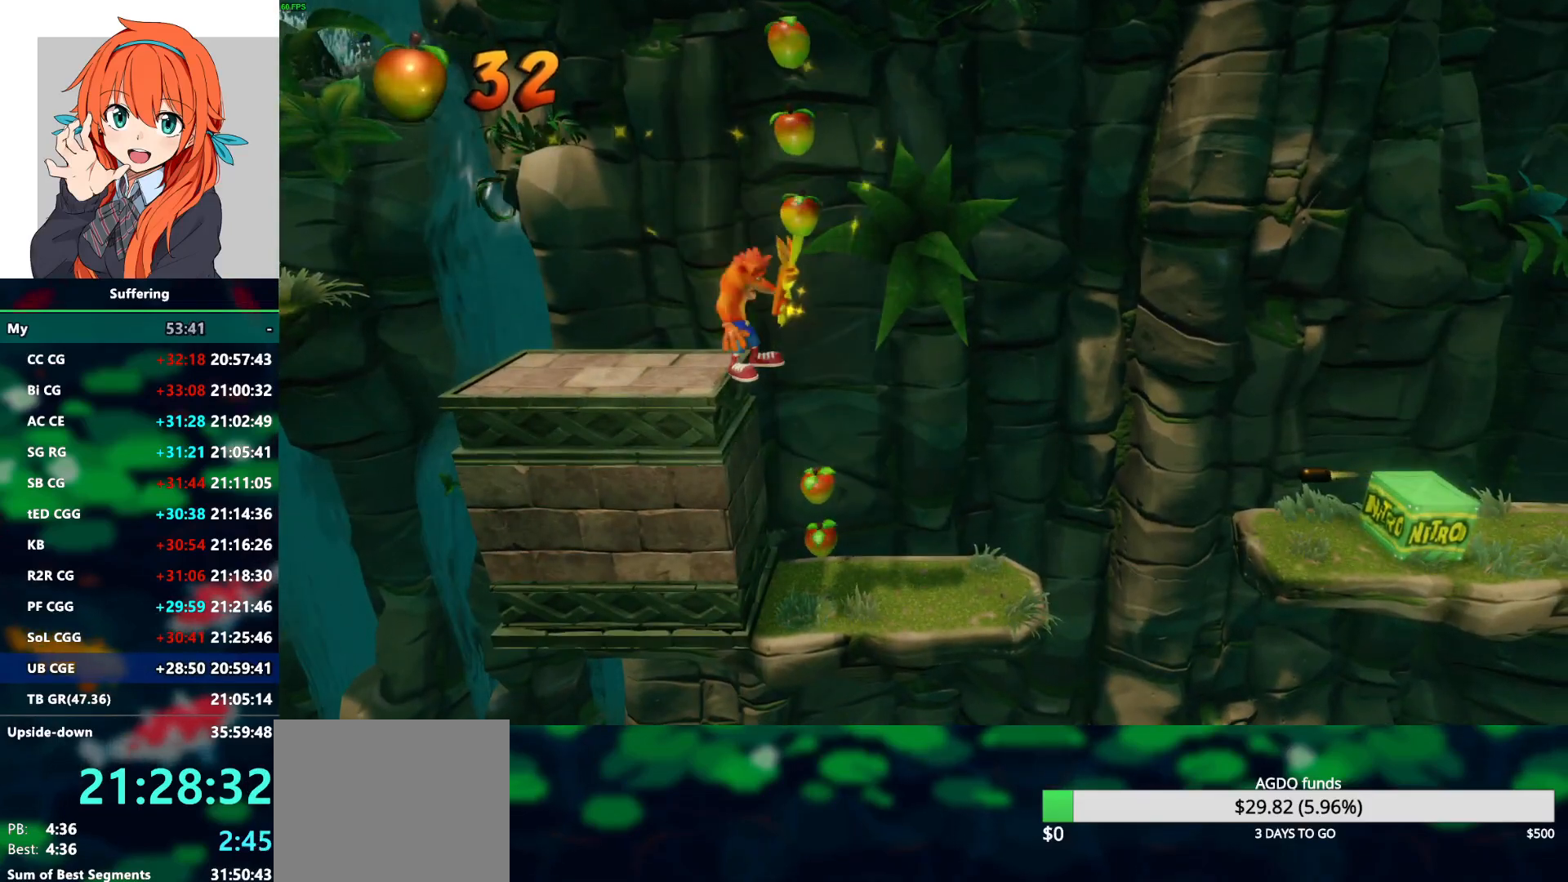
{"buttons": ["DPAD_RIGHT"], "left_stick": "center", "right_stick": "center", "events": []}
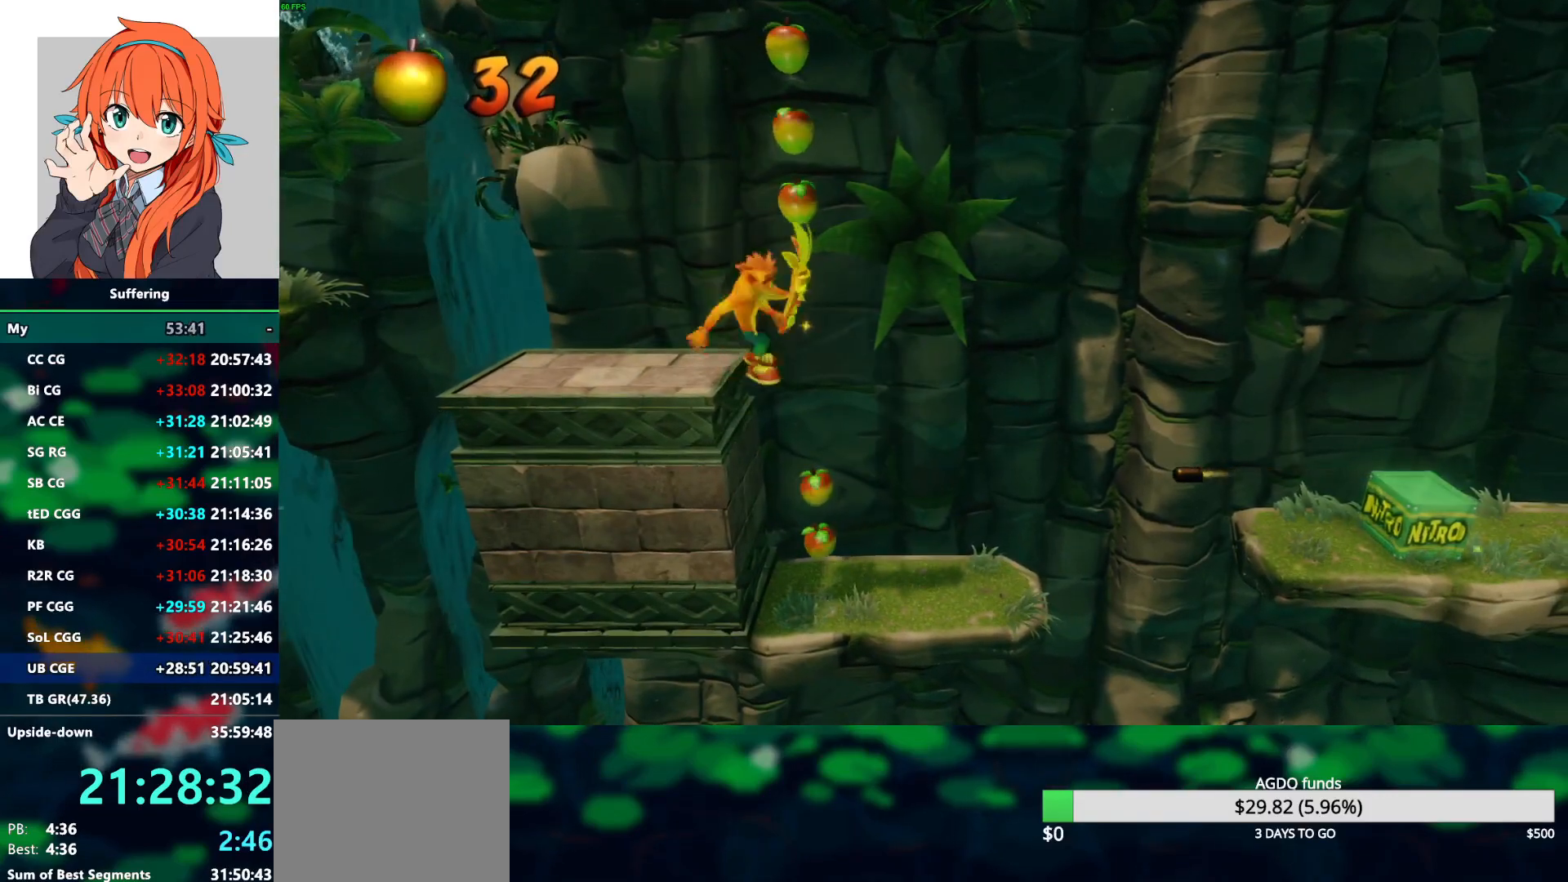
{"buttons": ["DPAD_RIGHT"], "left_stick": "center", "right_stick": "center", "events": [[283, "DPAD_RIGHT", "up"], [400, "DPAD_RIGHT", "down"]]}
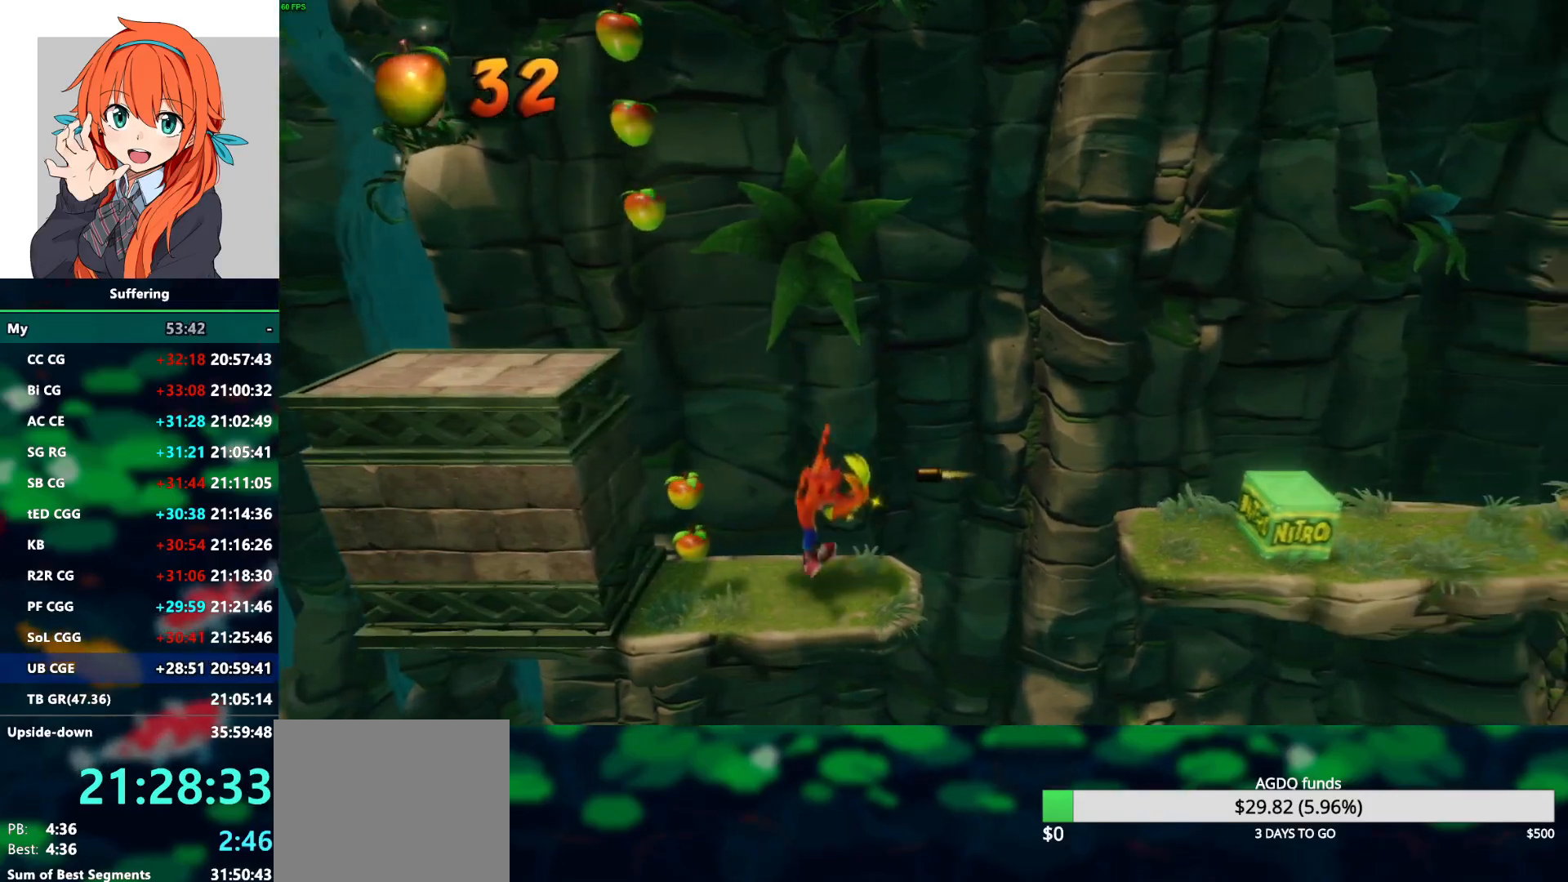
{"buttons": ["CROSS", "SQUARE", "R1", "DPAD_RIGHT"], "left_stick": "center", "right_stick": "center", "events": [[117, "R1", "down"], [217, "CROSS", "down"], [317, "SQUARE", "down"]]}
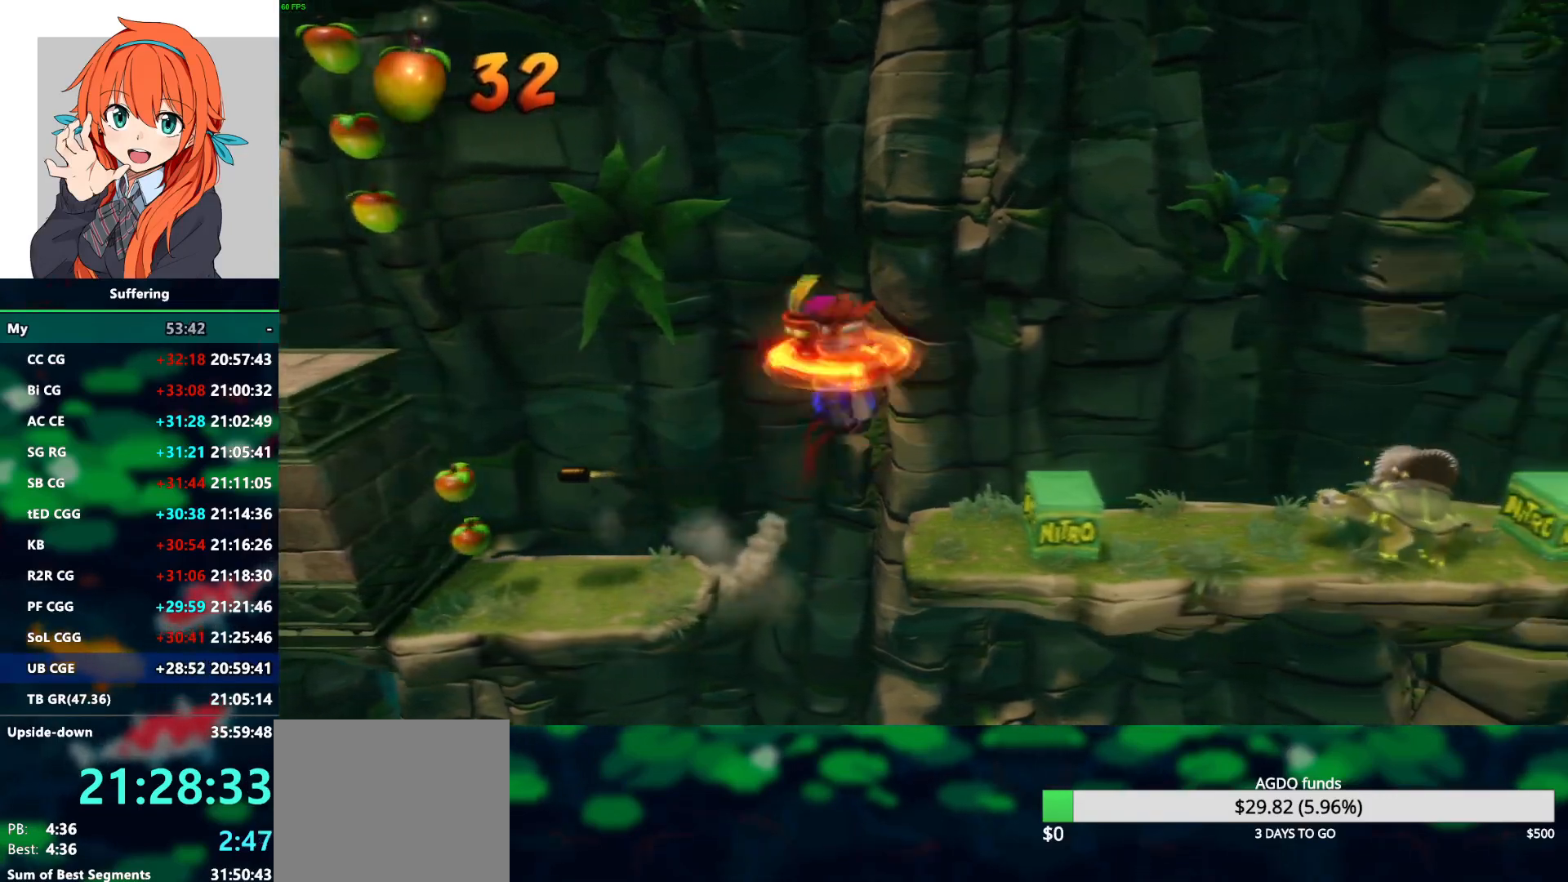
{"buttons": ["DPAD_RIGHT"], "left_stick": "center", "right_stick": "center", "events": [[200, "CROSS", "up"], [200, "R1", "up"], [200, "SQUARE", "up"]]}
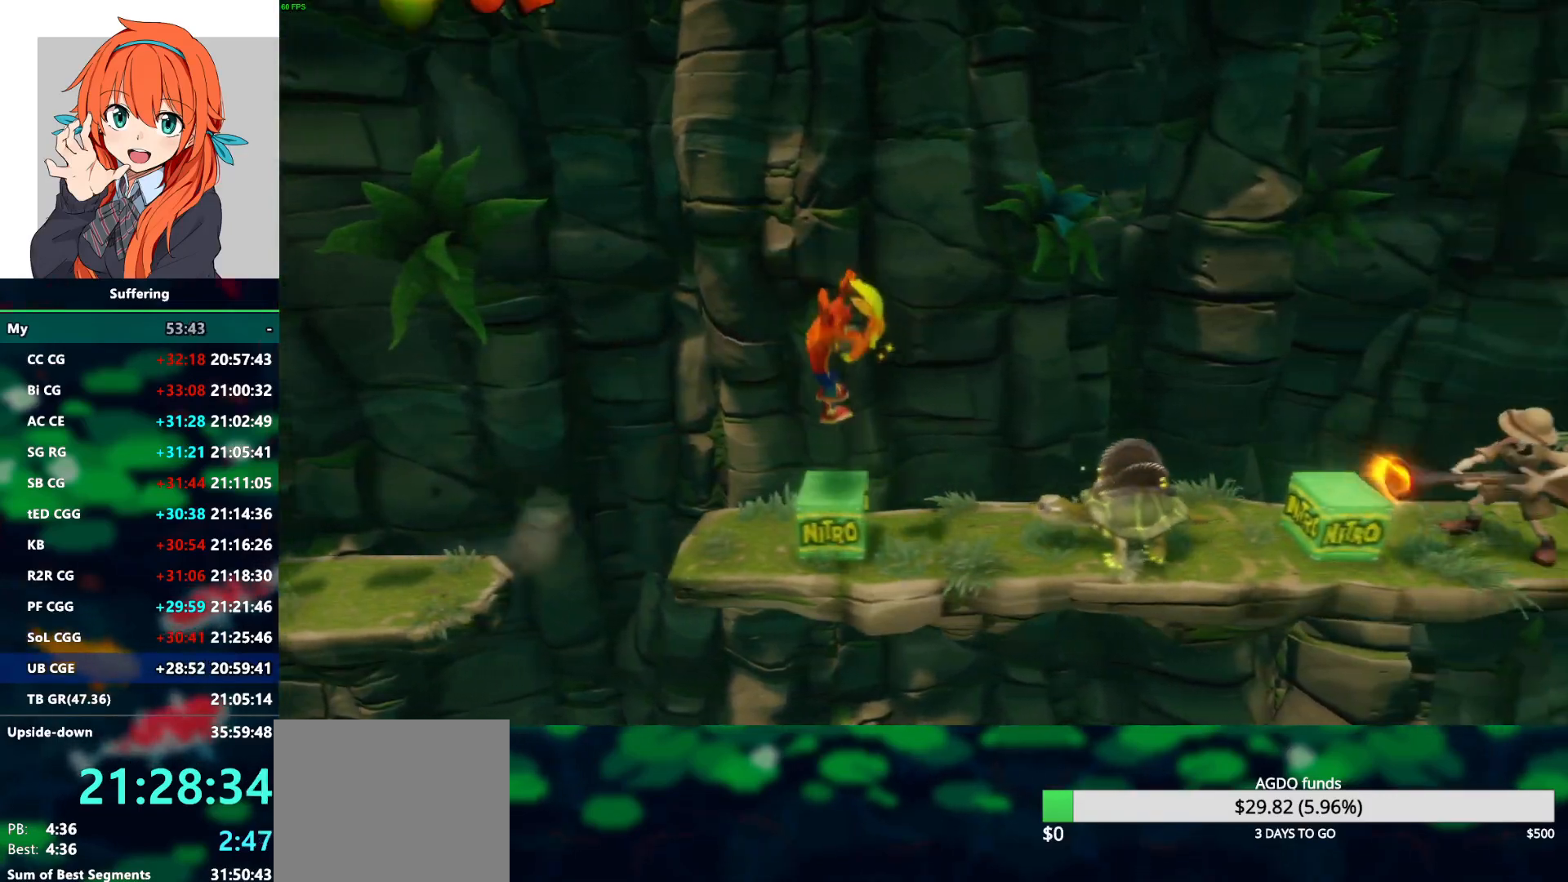
{"buttons": ["DPAD_RIGHT"], "left_stick": "center", "right_stick": "center", "events": [[267, "R1", "down"], [450, "R1", "up"]]}
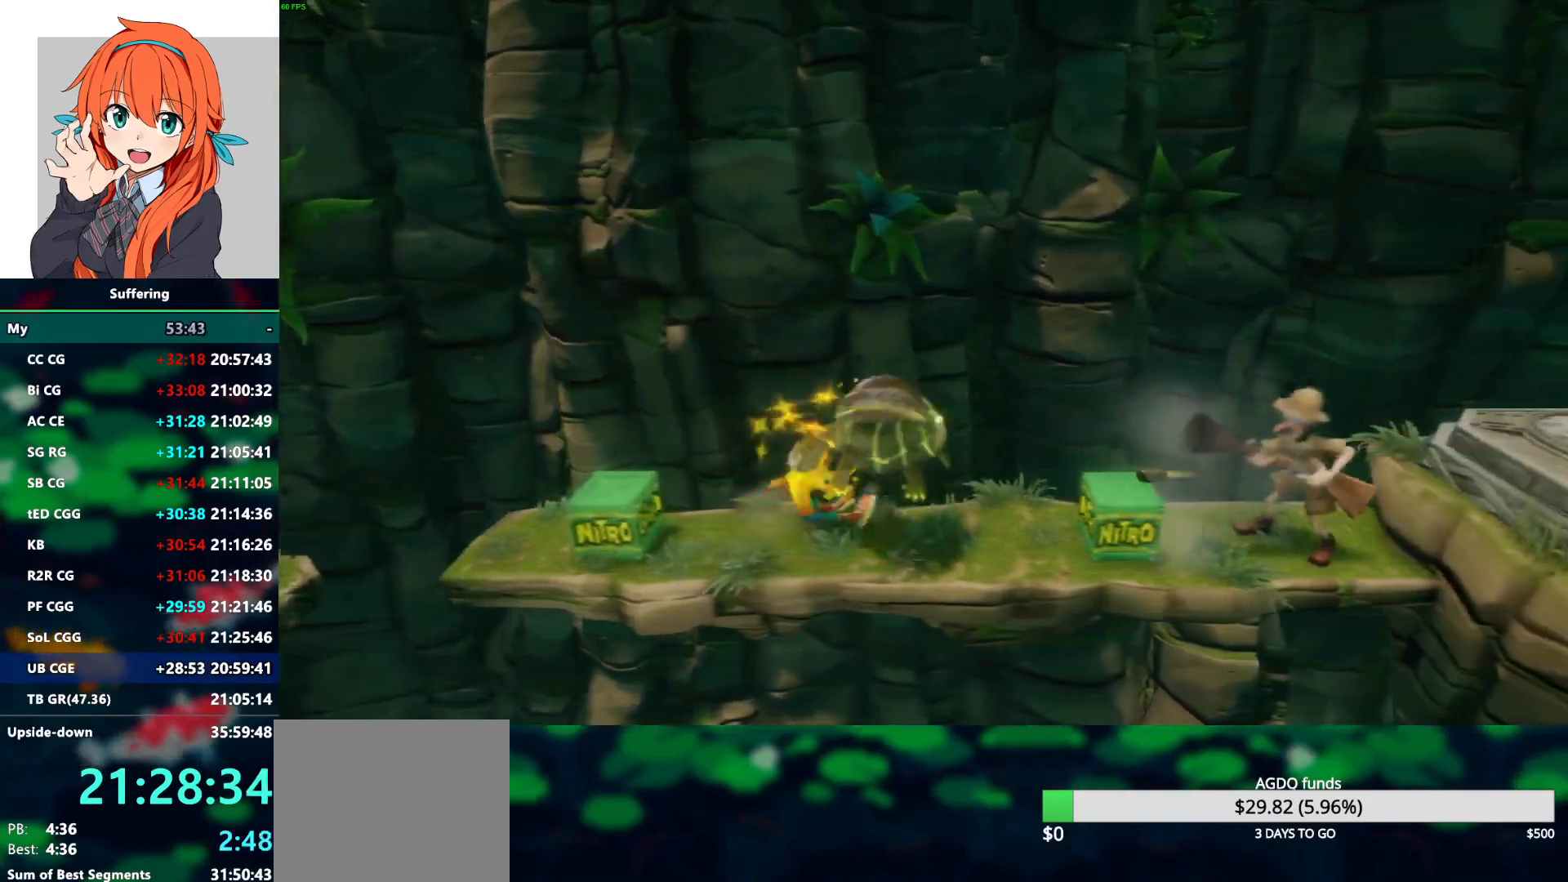
{"buttons": ["DPAD_RIGHT"], "left_stick": "center", "right_stick": "center", "events": [[50, "SQUARE", "down"], [200, "SQUARE", "up"]]}
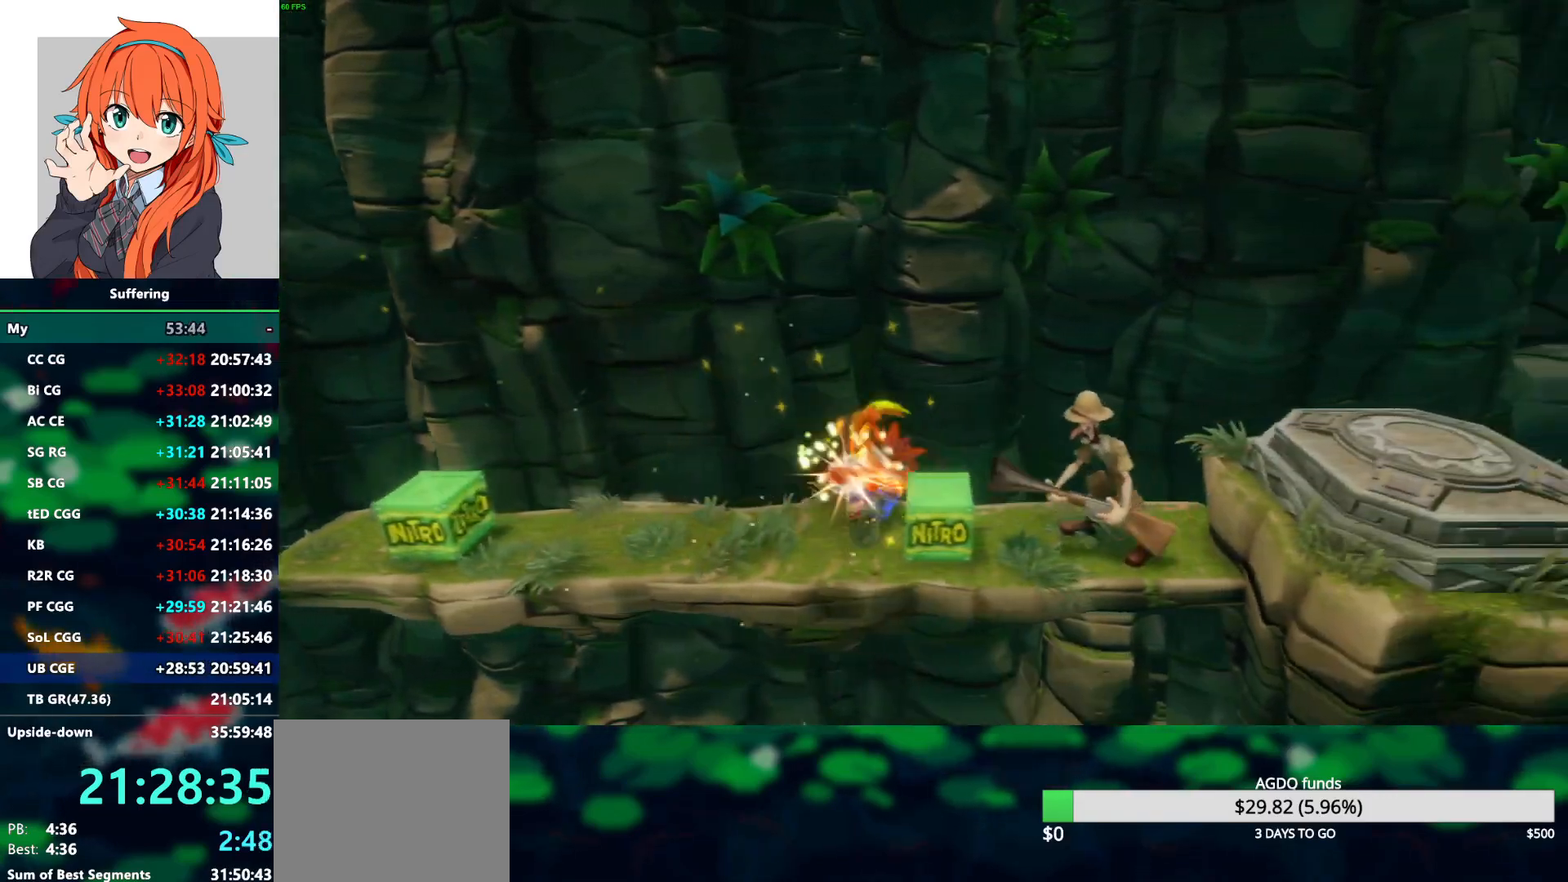
{"buttons": ["CROSS", "DPAD_RIGHT"], "left_stick": "center", "right_stick": "center", "events": [[83, "R1", "down"], [367, "SQUARE", "down"], [417, "CROSS", "down"], [433, "R1", "up"], [450, "SQUARE", "up"]]}
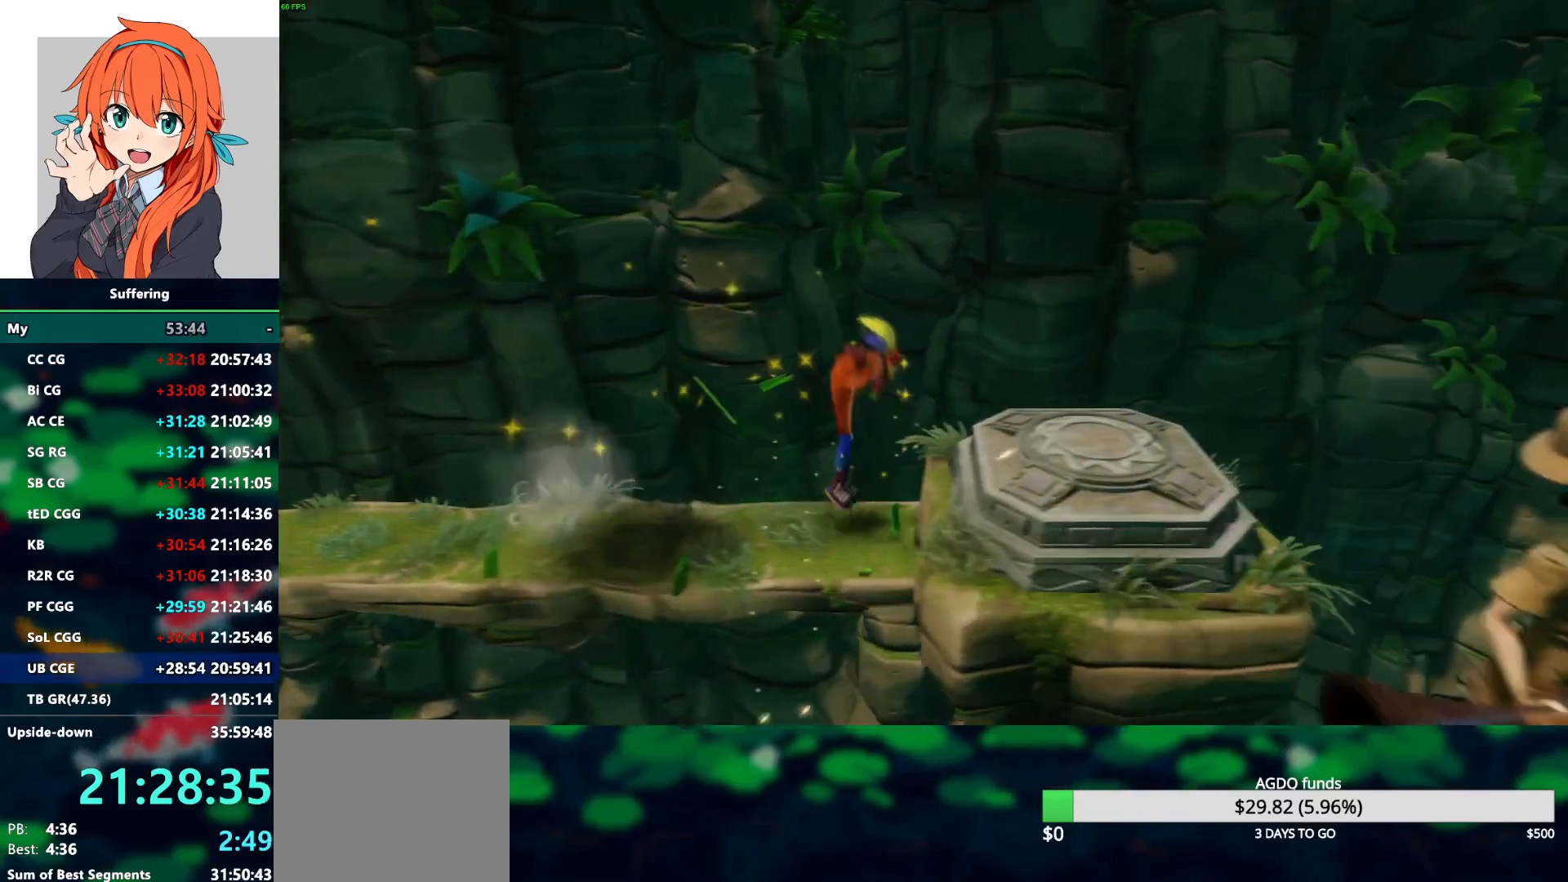
{"buttons": ["DPAD_RIGHT"], "left_stick": "center", "right_stick": "center", "events": [[33, "CROSS", "up"], [250, "DPAD_DOWN", "down"], [333, "DPAD_DOWN", "up"]]}
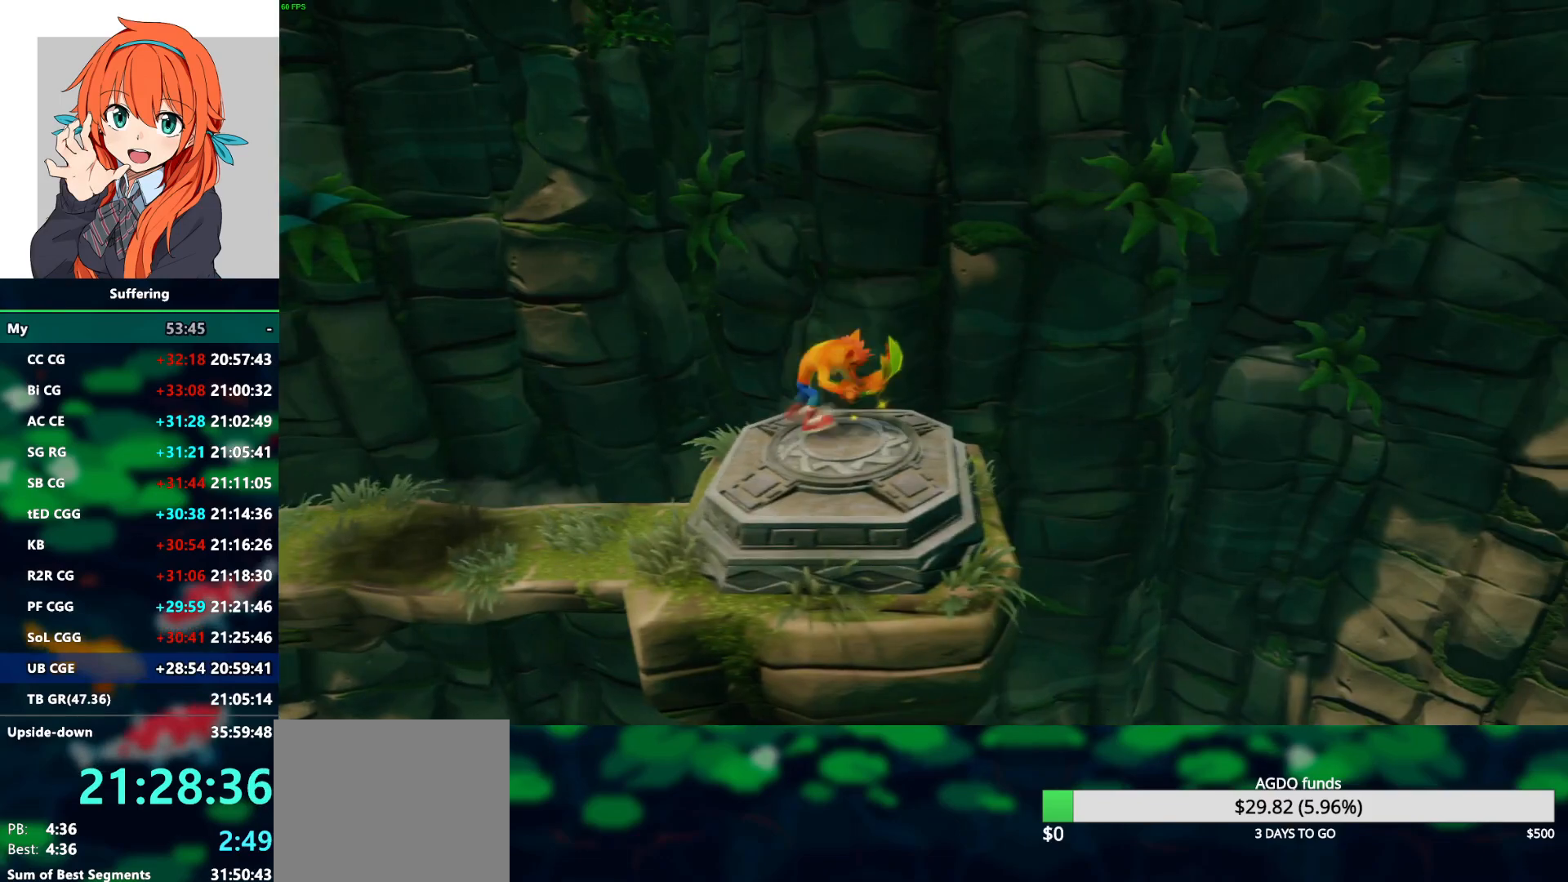
{"buttons": [], "left_stick": "center", "right_stick": "center", "events": [[33, "DPAD_RIGHT", "up"], [367, "DPAD_DOWN", "down"], [500, "DPAD_DOWN", "up"]]}
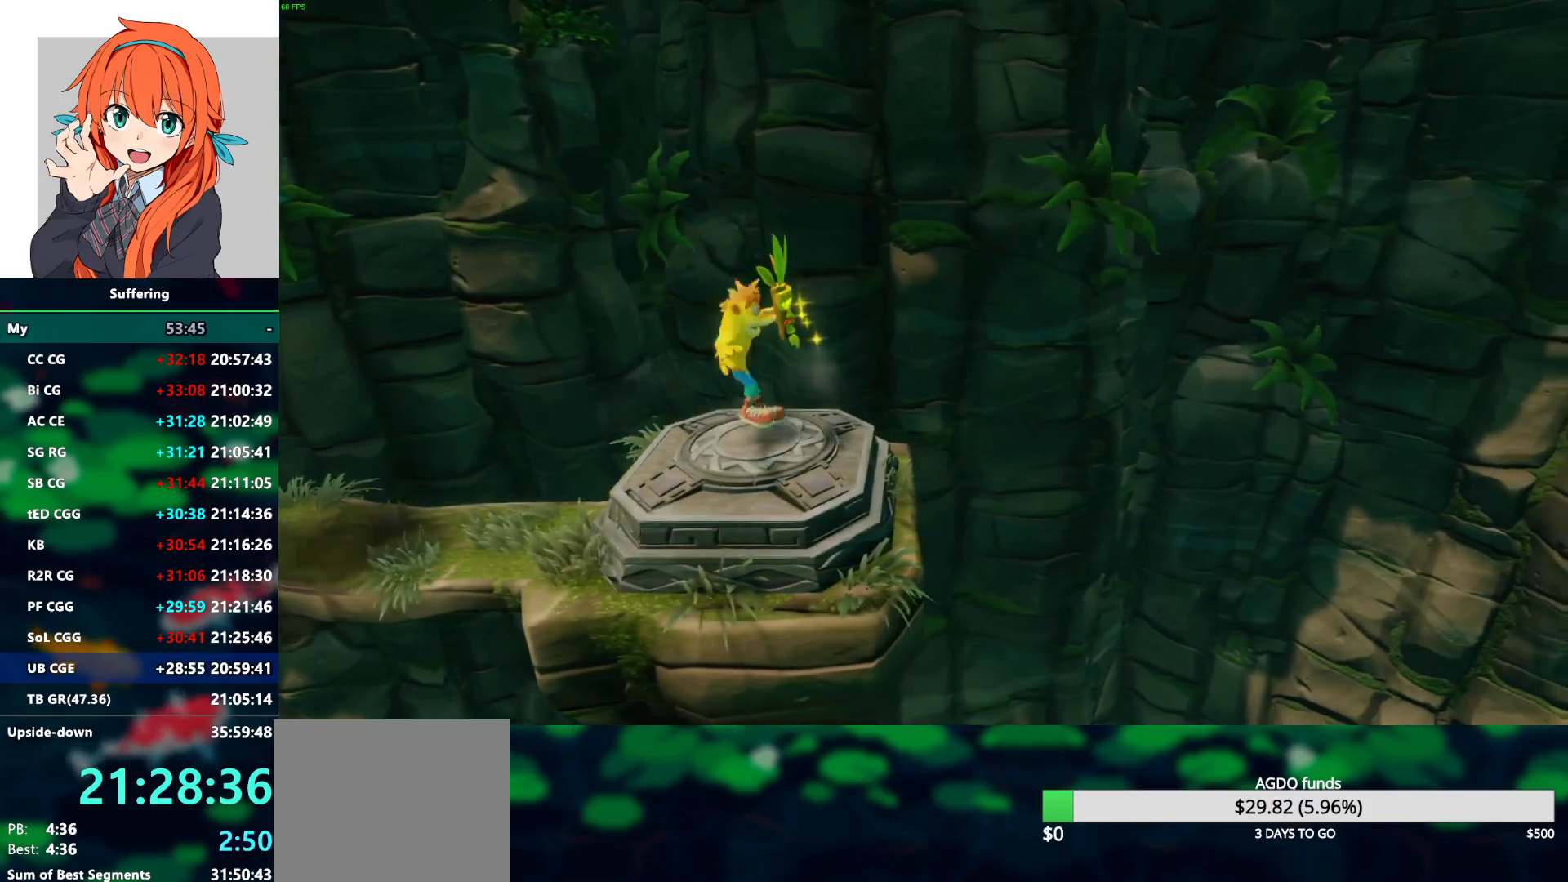
{"buttons": [], "left_stick": "center", "right_stick": "center", "events": []}
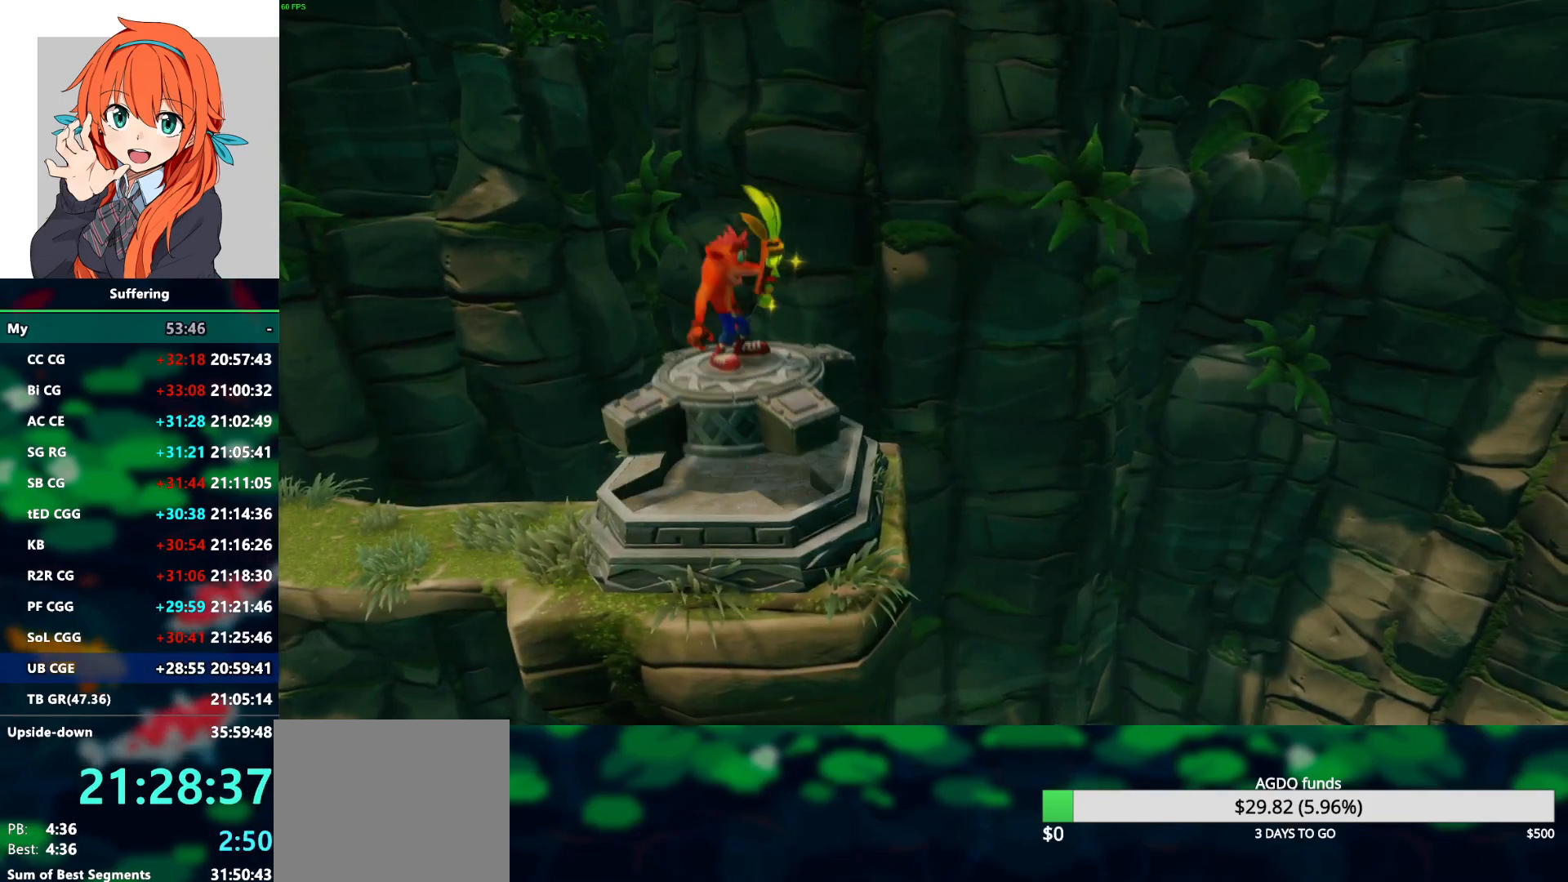
{"buttons": [], "left_stick": "center", "right_stick": "center", "events": []}
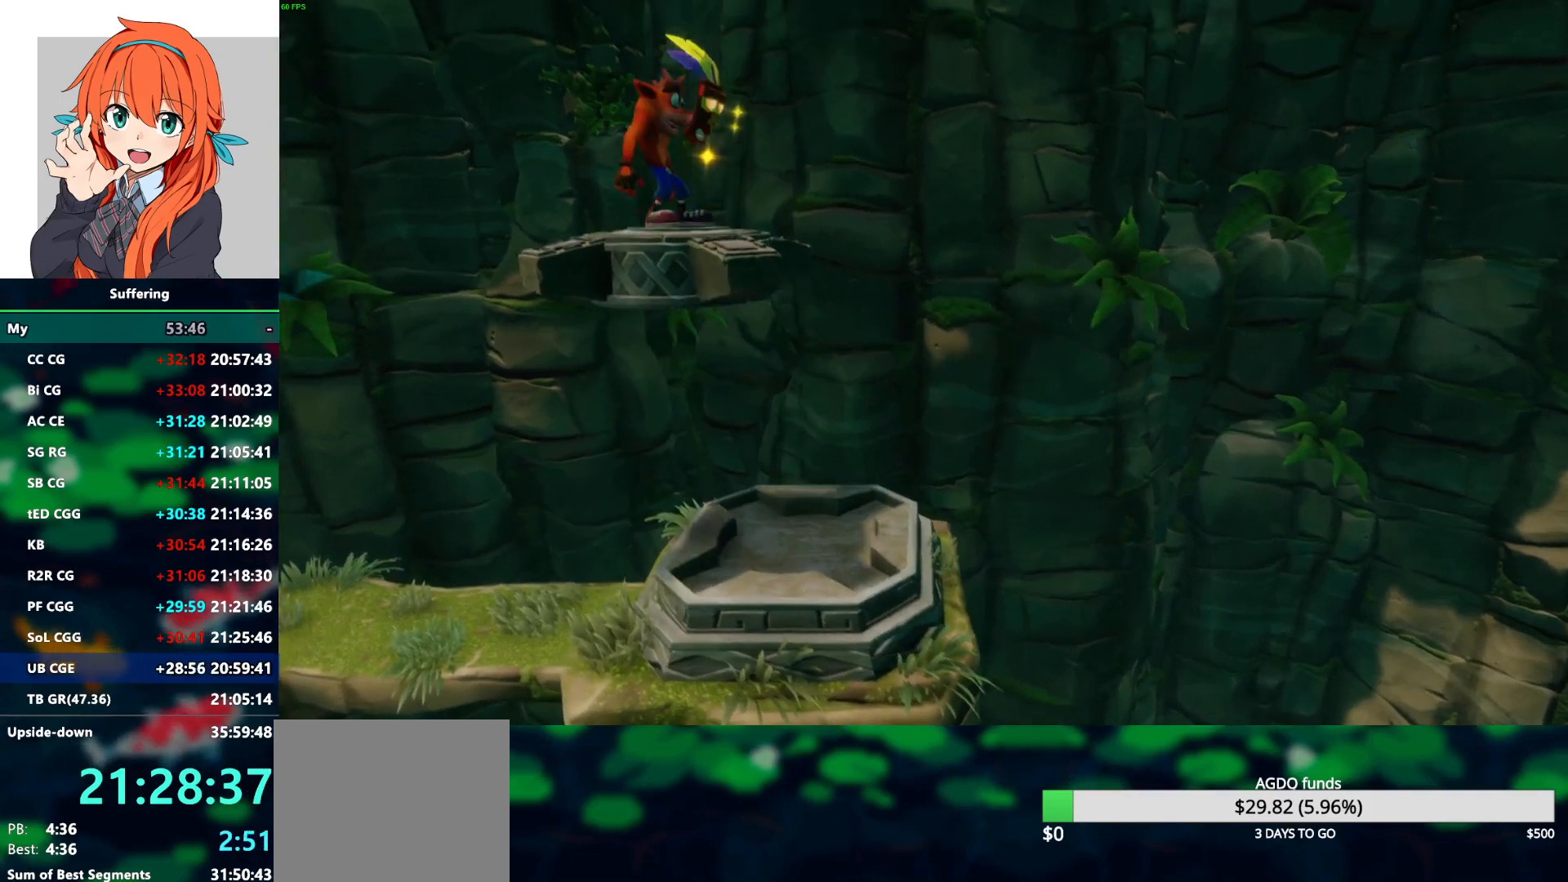
{"buttons": [], "left_stick": "center", "right_stick": "center", "events": []}
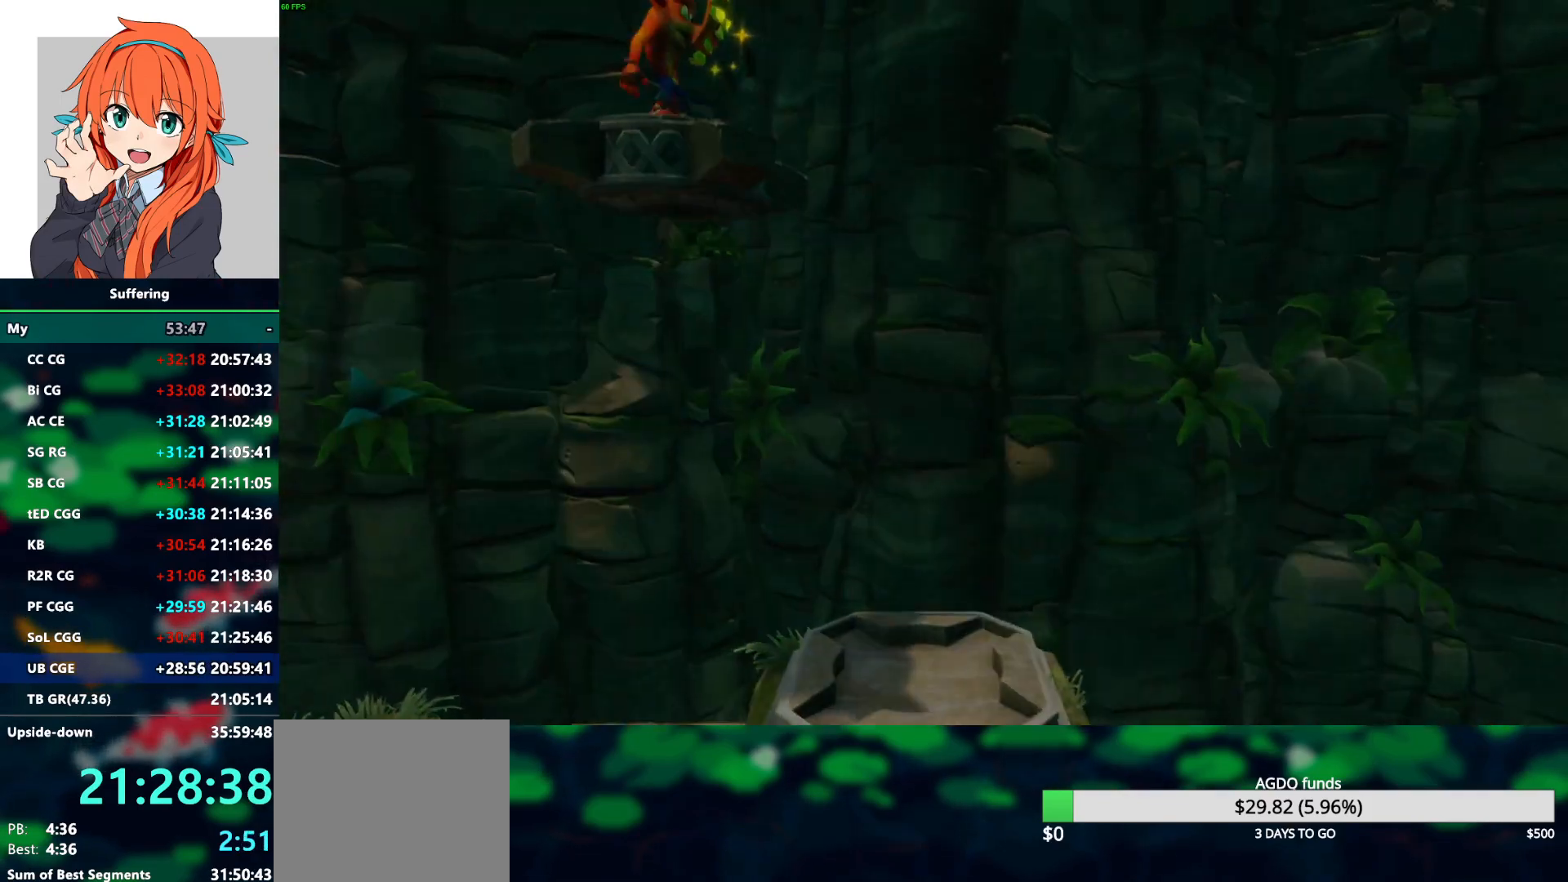
{"buttons": [], "left_stick": "center", "right_stick": "center", "events": []}
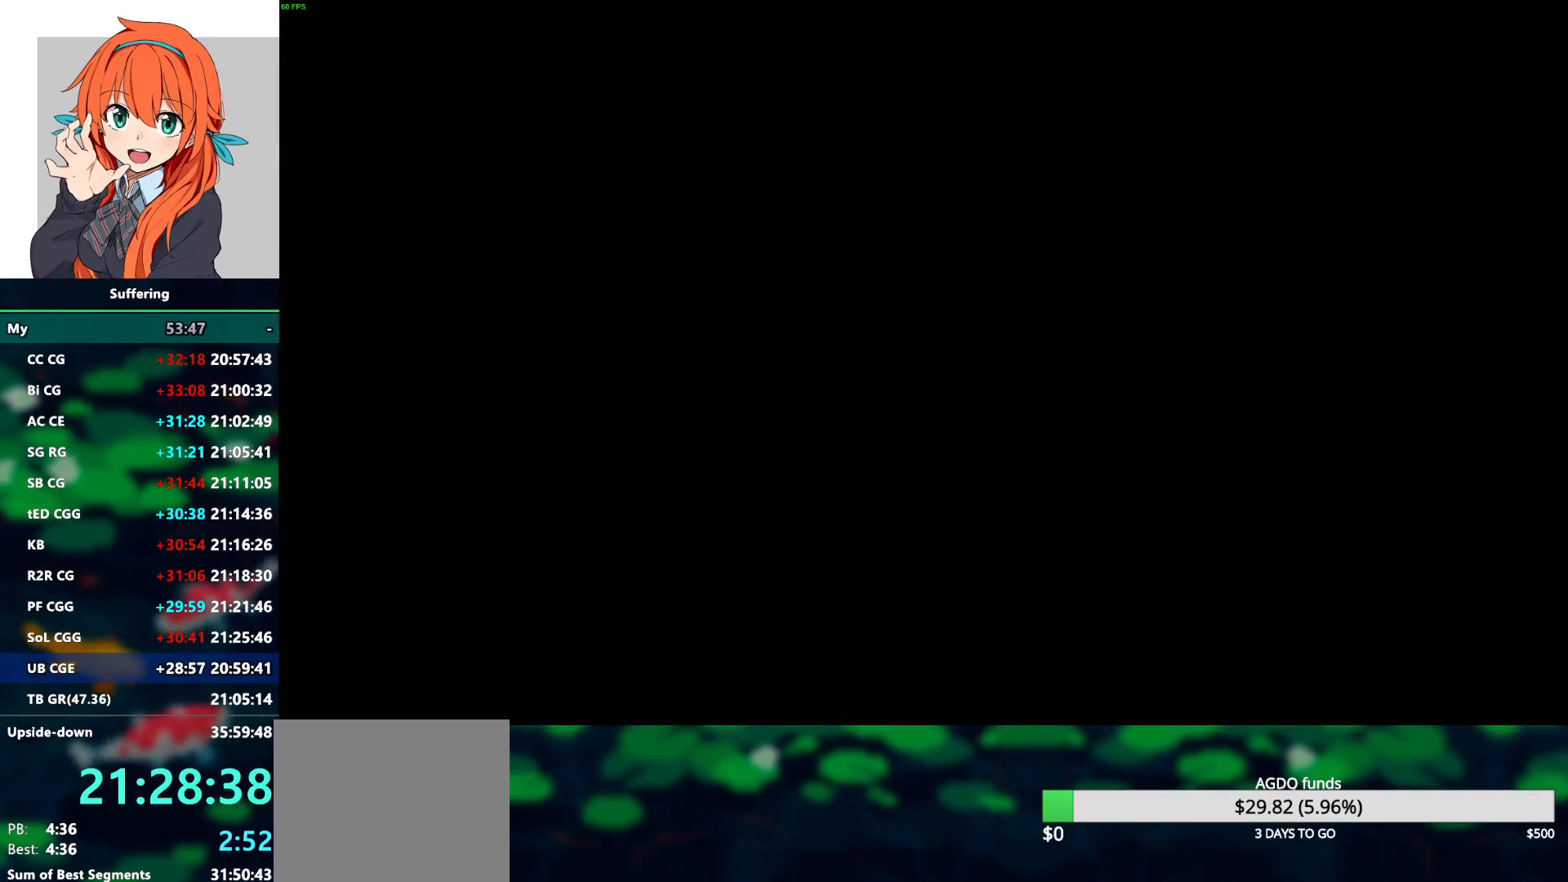
{"buttons": [], "left_stick": "center", "right_stick": "center", "events": []}
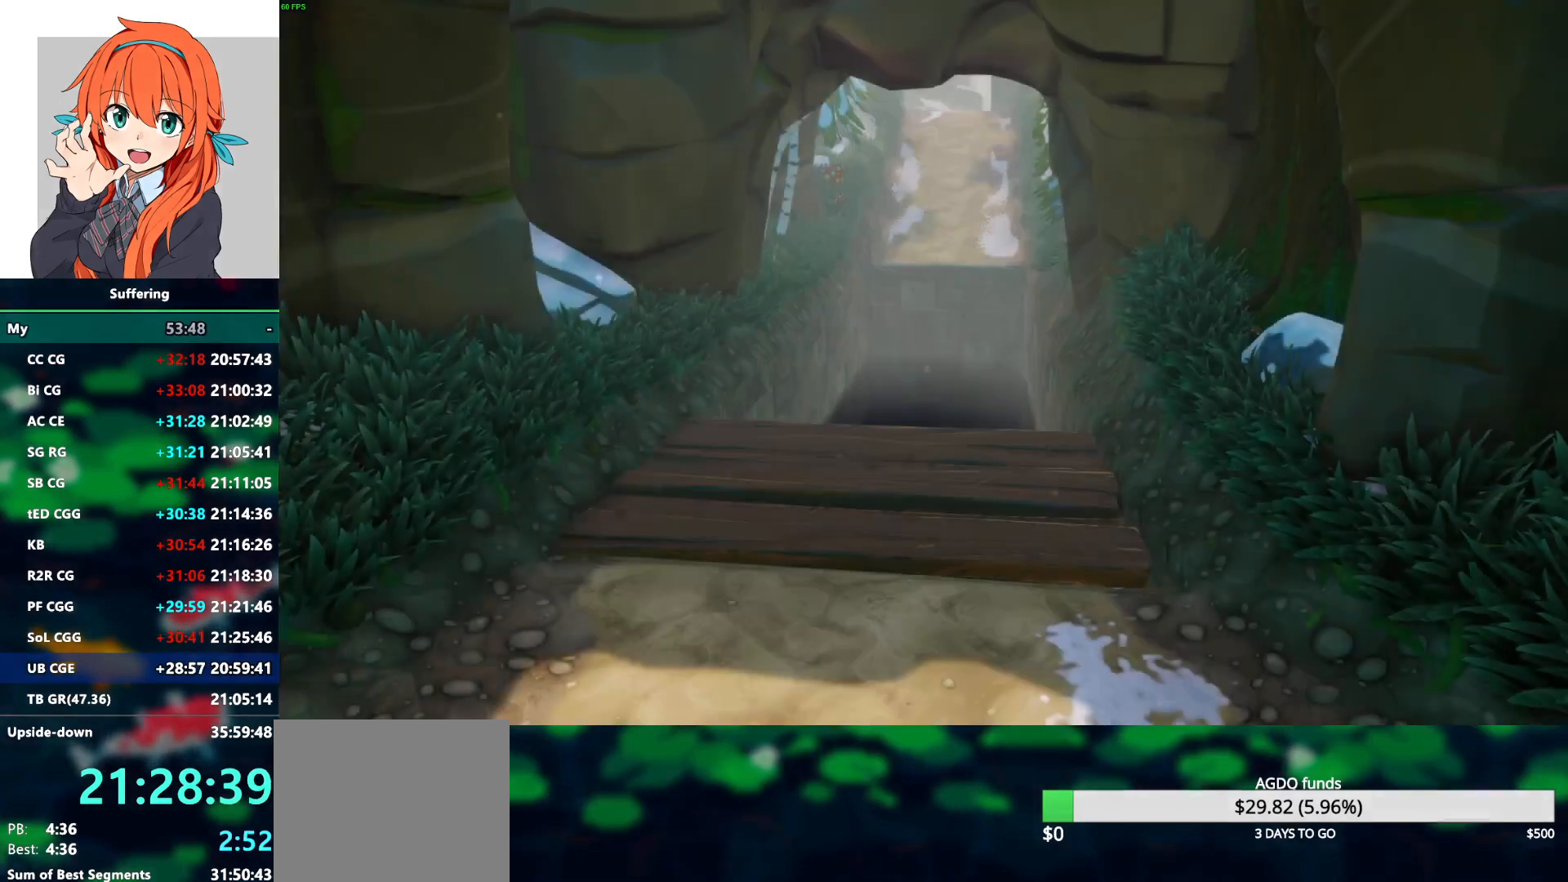
{"buttons": [], "left_stick": "center", "right_stick": "center", "events": []}
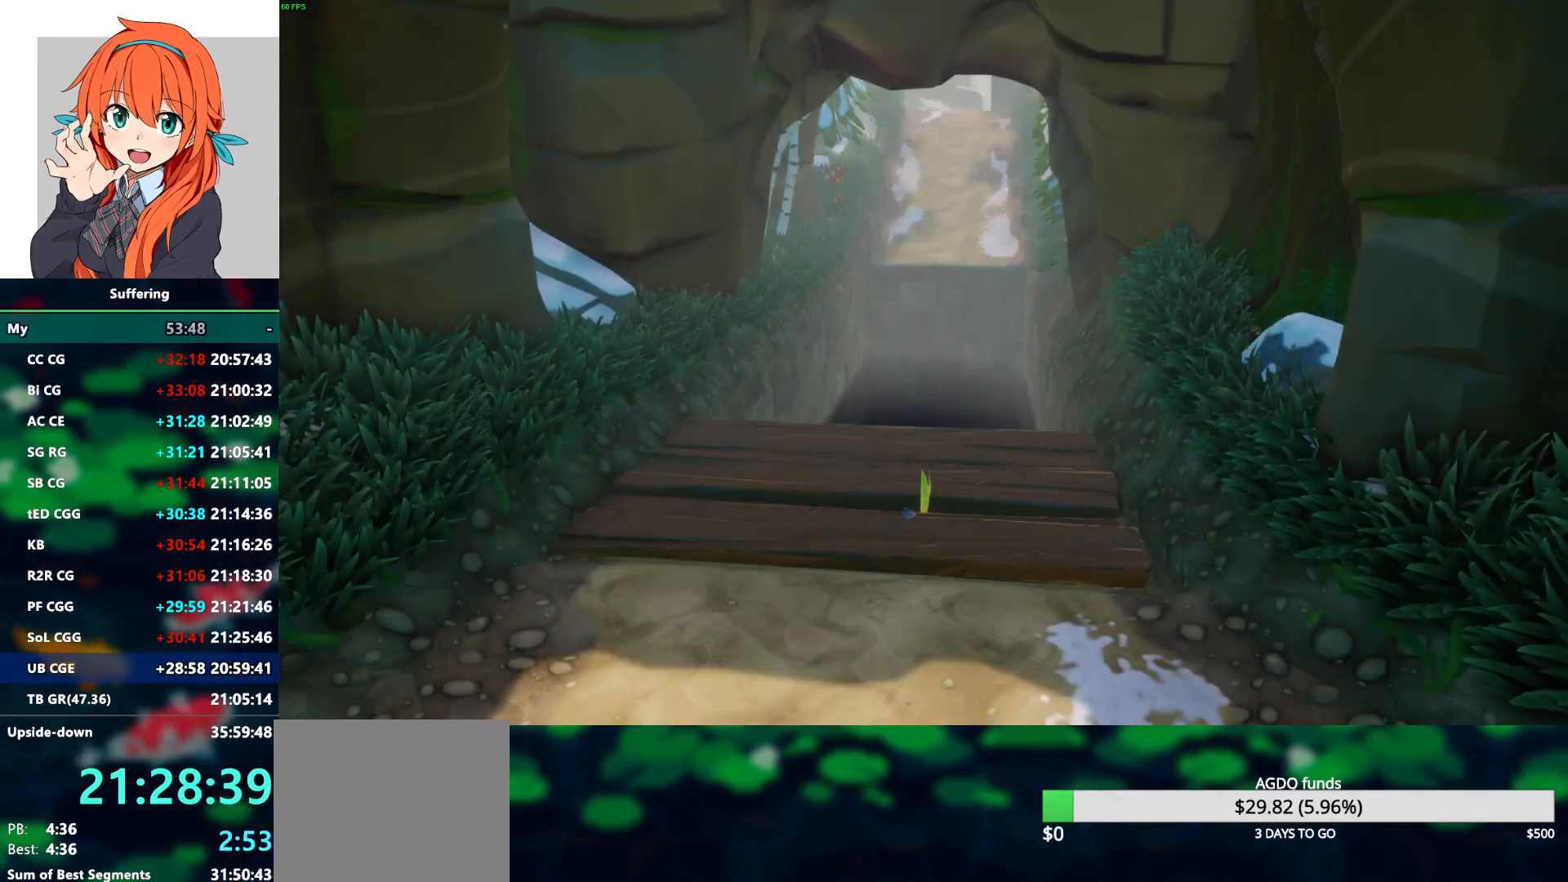
{"buttons": [], "left_stick": "center", "right_stick": "center", "events": []}
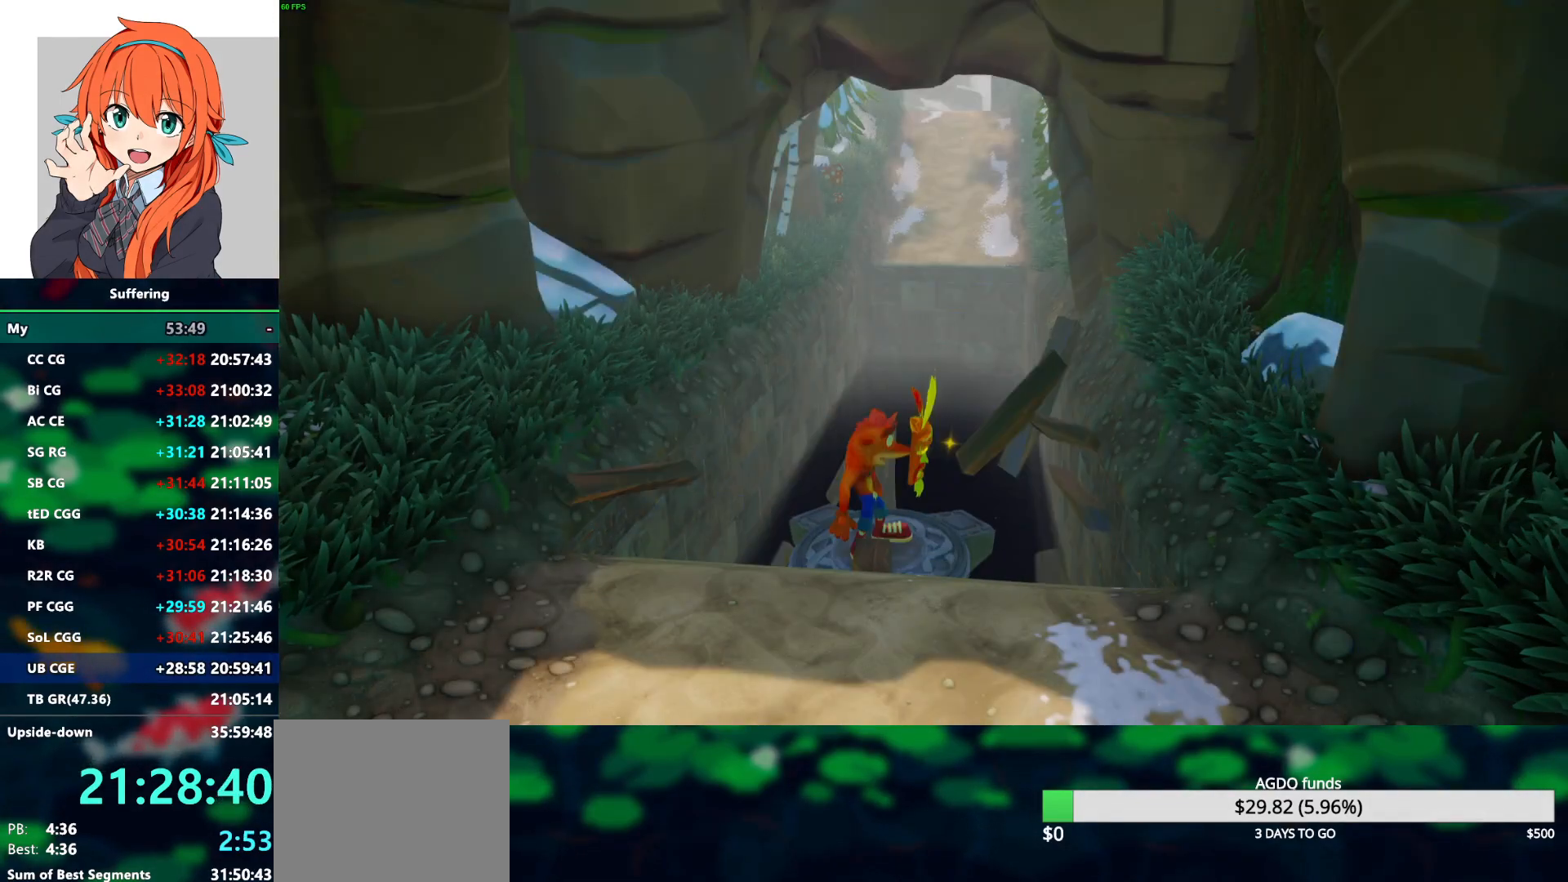
{"buttons": ["DPAD_DOWN"], "left_stick": "center", "right_stick": "center", "events": [[333, "DPAD_DOWN", "down"]]}
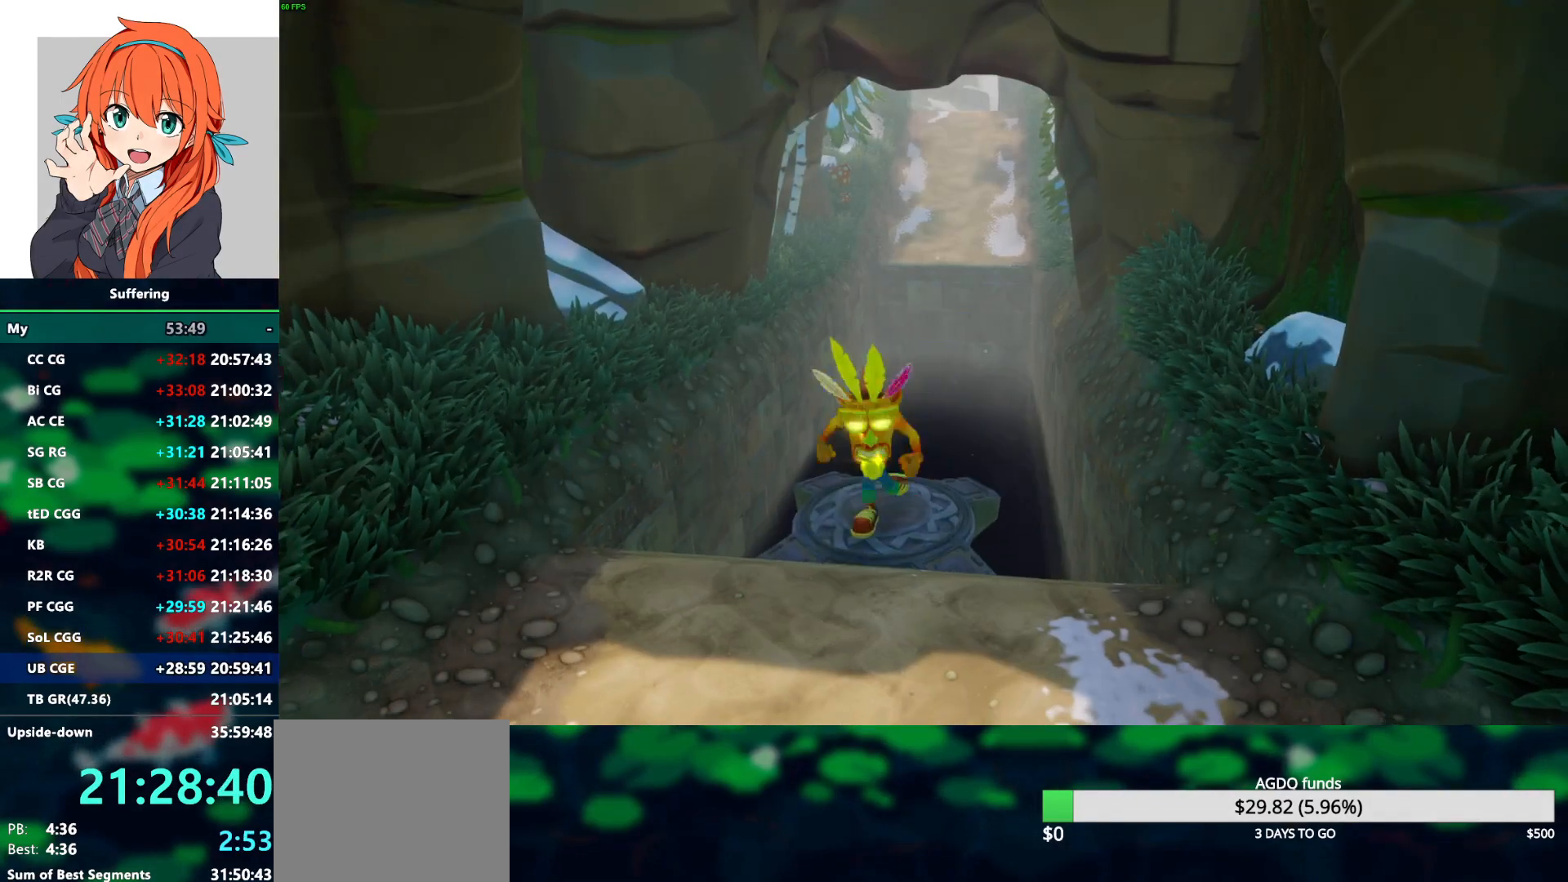
{"buttons": ["DPAD_DOWN"], "left_stick": "center", "right_stick": "center", "events": [[100, "CROSS", "down"], [283, "CROSS", "up"]]}
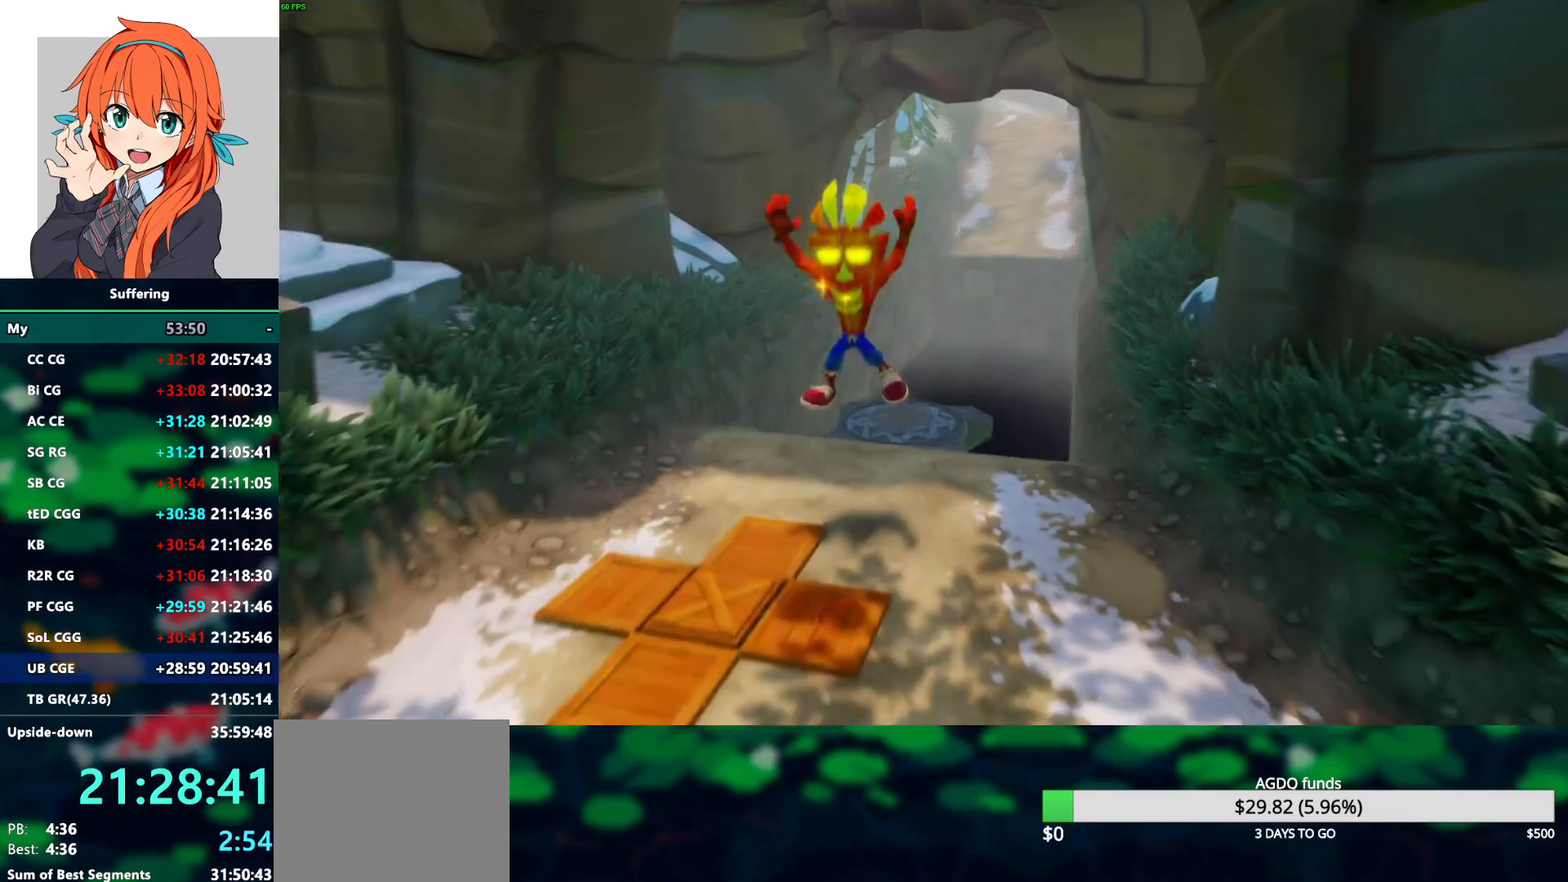
{"buttons": ["DPAD_DOWN"], "left_stick": "center", "right_stick": "center", "events": [[167, "DPAD_RIGHT", "down"], [367, "DPAD_RIGHT", "up"]]}
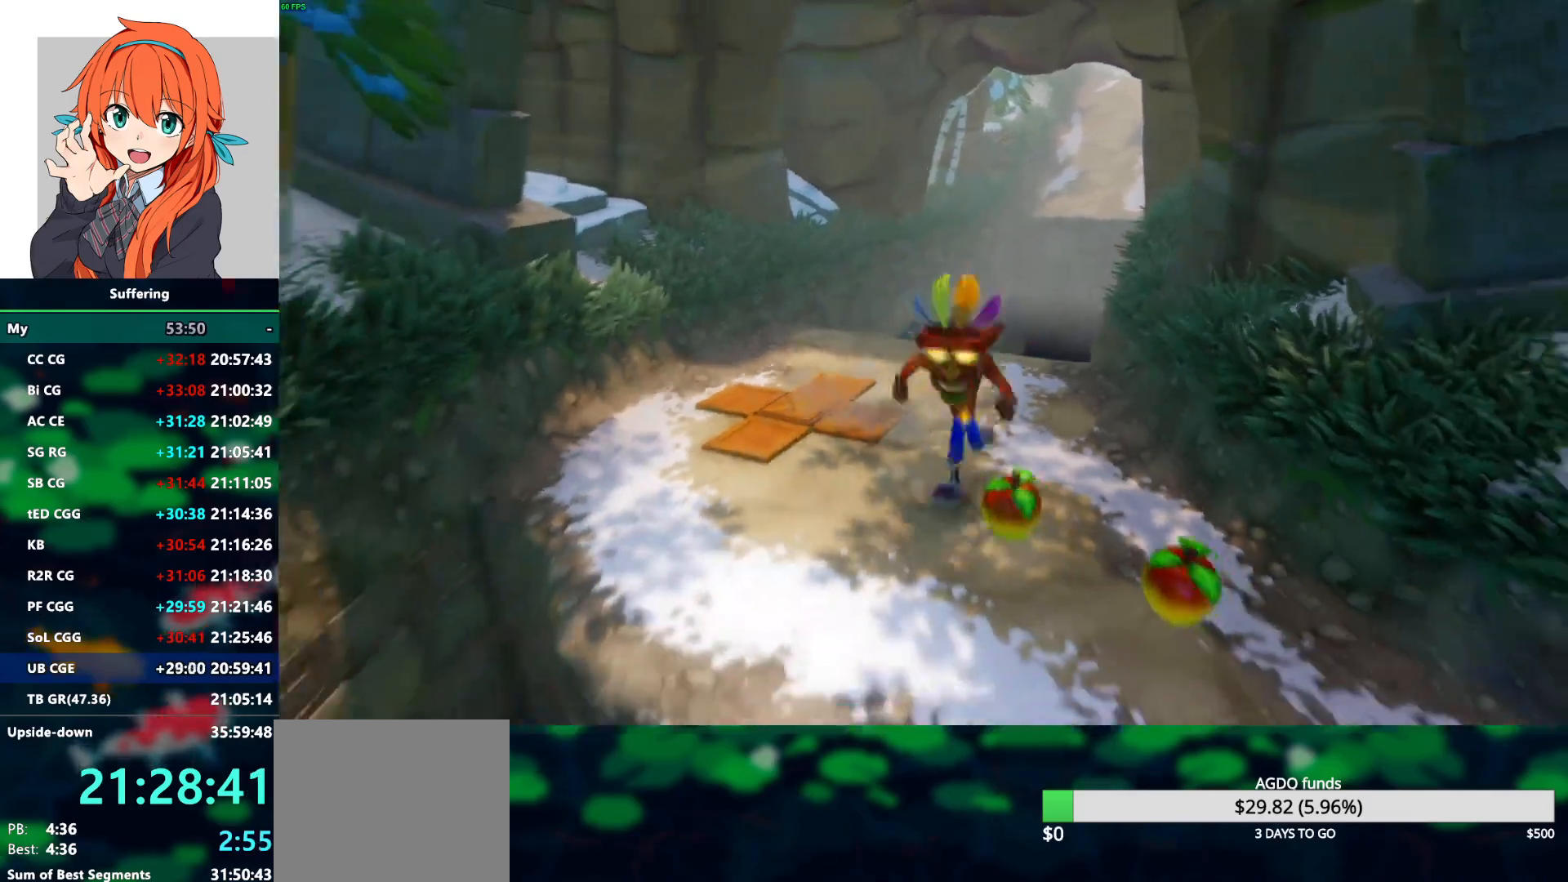
{"buttons": ["DPAD_DOWN", "DPAD_RIGHT"], "left_stick": "center", "right_stick": "center", "events": [[167, "DPAD_RIGHT", "down"]]}
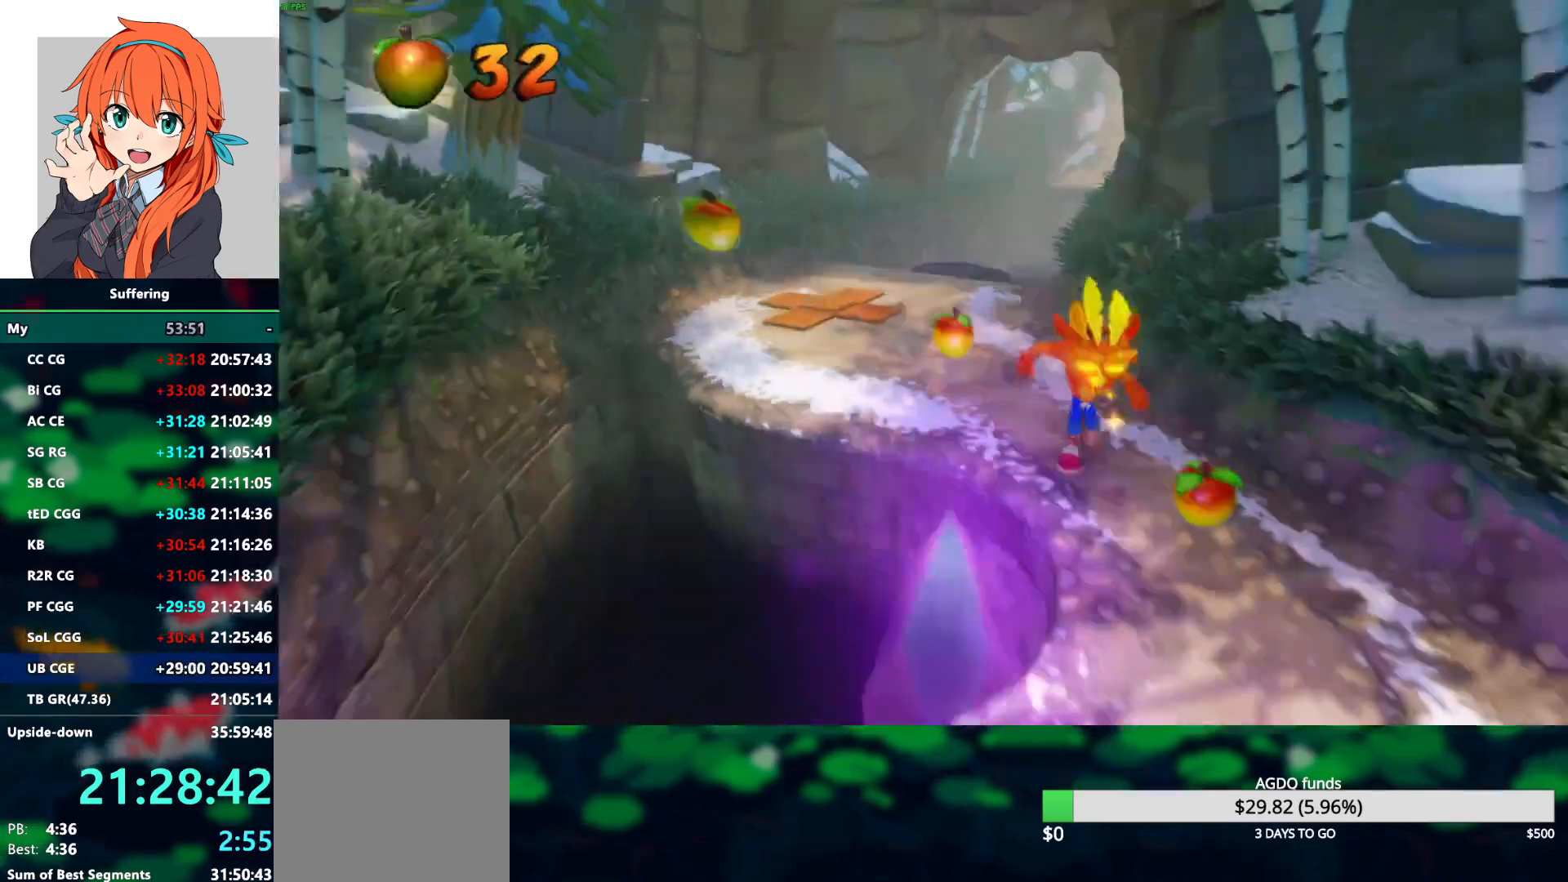
{"buttons": ["DPAD_DOWN", "DPAD_LEFT"], "left_stick": "center", "right_stick": "center", "events": [[67, "DPAD_RIGHT", "up"], [450, "DPAD_LEFT", "down"]]}
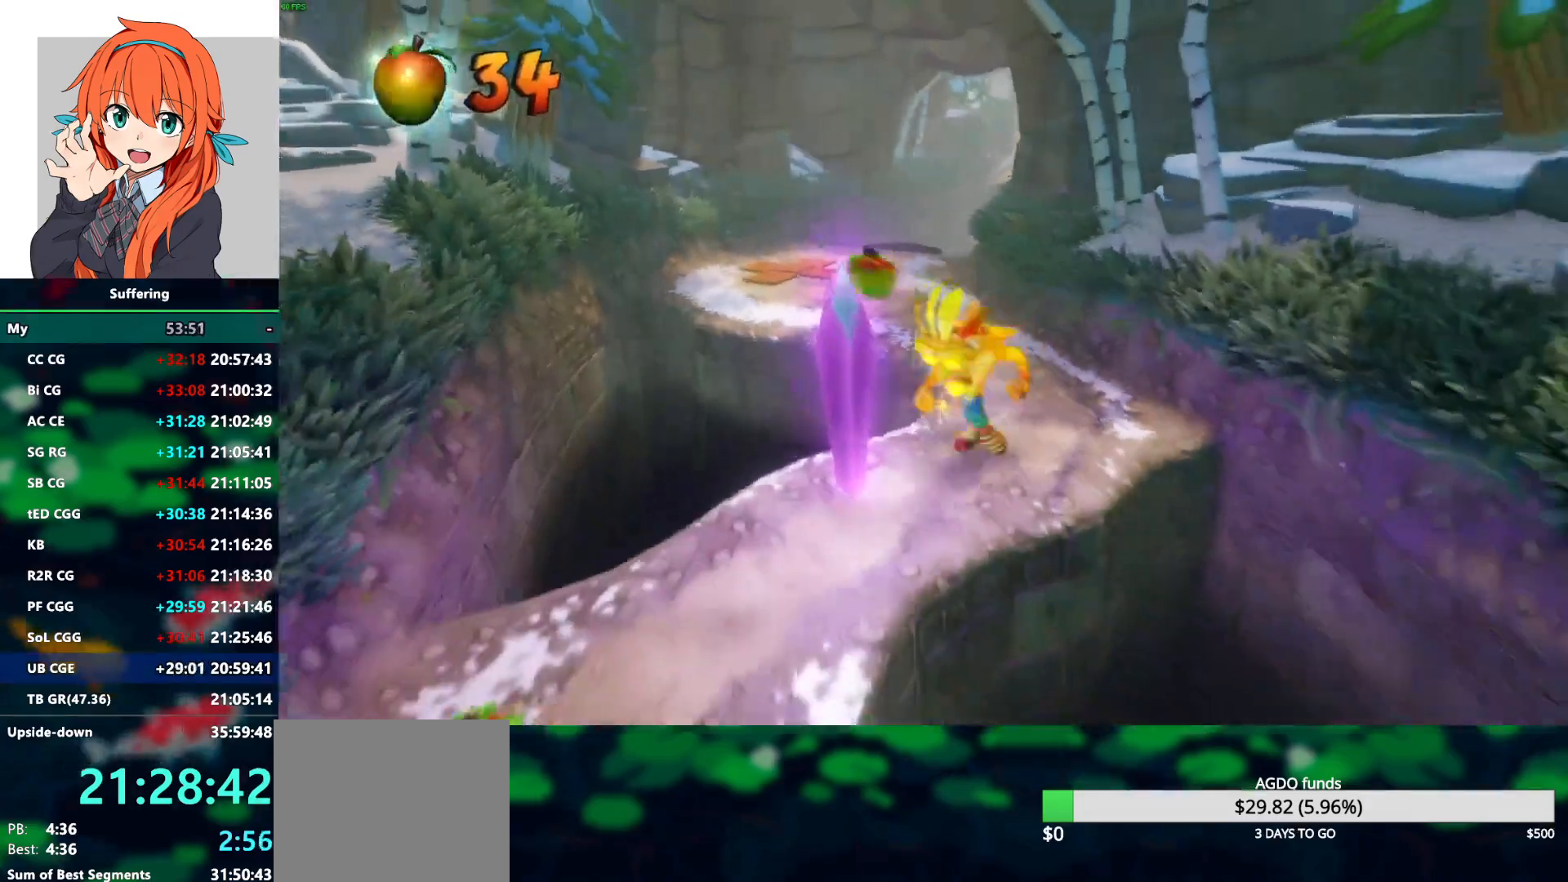
{"buttons": ["DPAD_DOWN"], "left_stick": "center", "right_stick": "center", "events": [[467, "DPAD_LEFT", "up"]]}
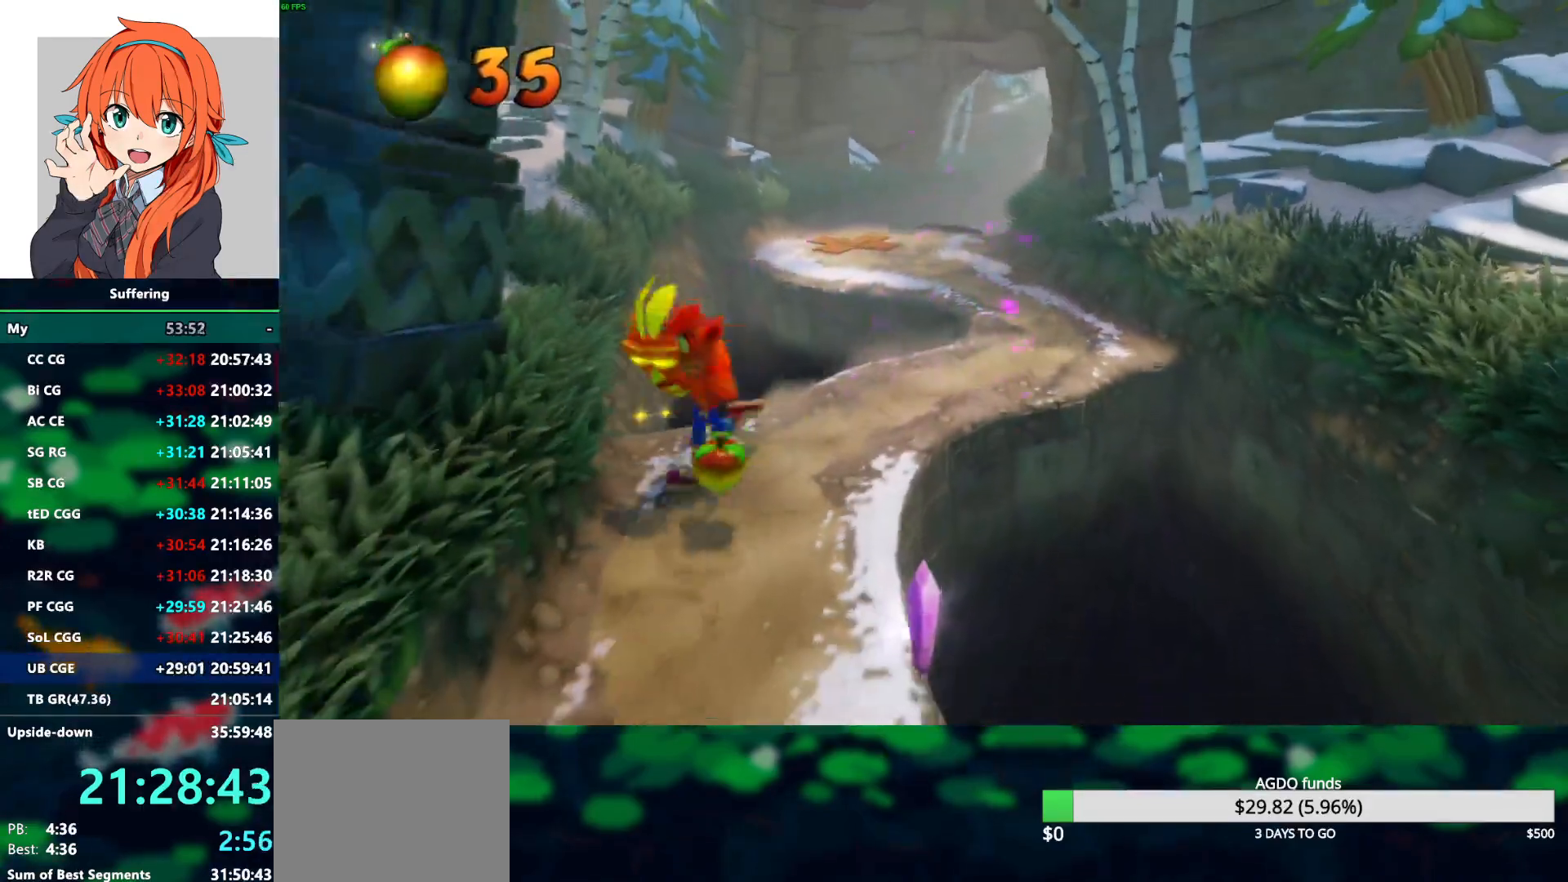
{"buttons": ["DPAD_DOWN"], "left_stick": "center", "right_stick": "center", "events": []}
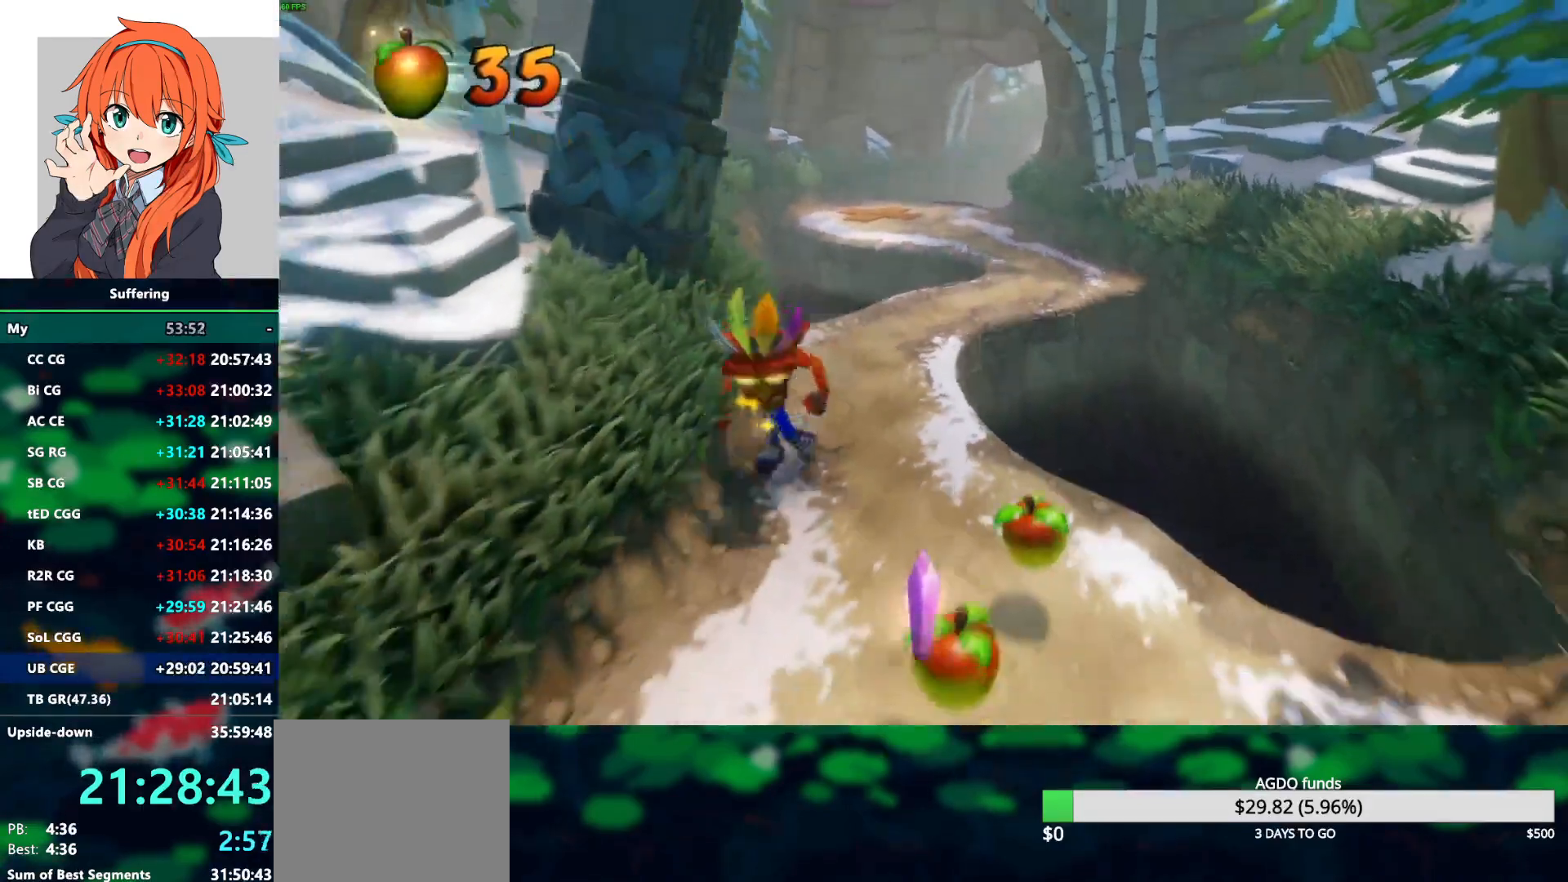
{"buttons": ["DPAD_DOWN", "DPAD_RIGHT"], "left_stick": "center", "right_stick": "center", "events": [[17, "DPAD_RIGHT", "down"]]}